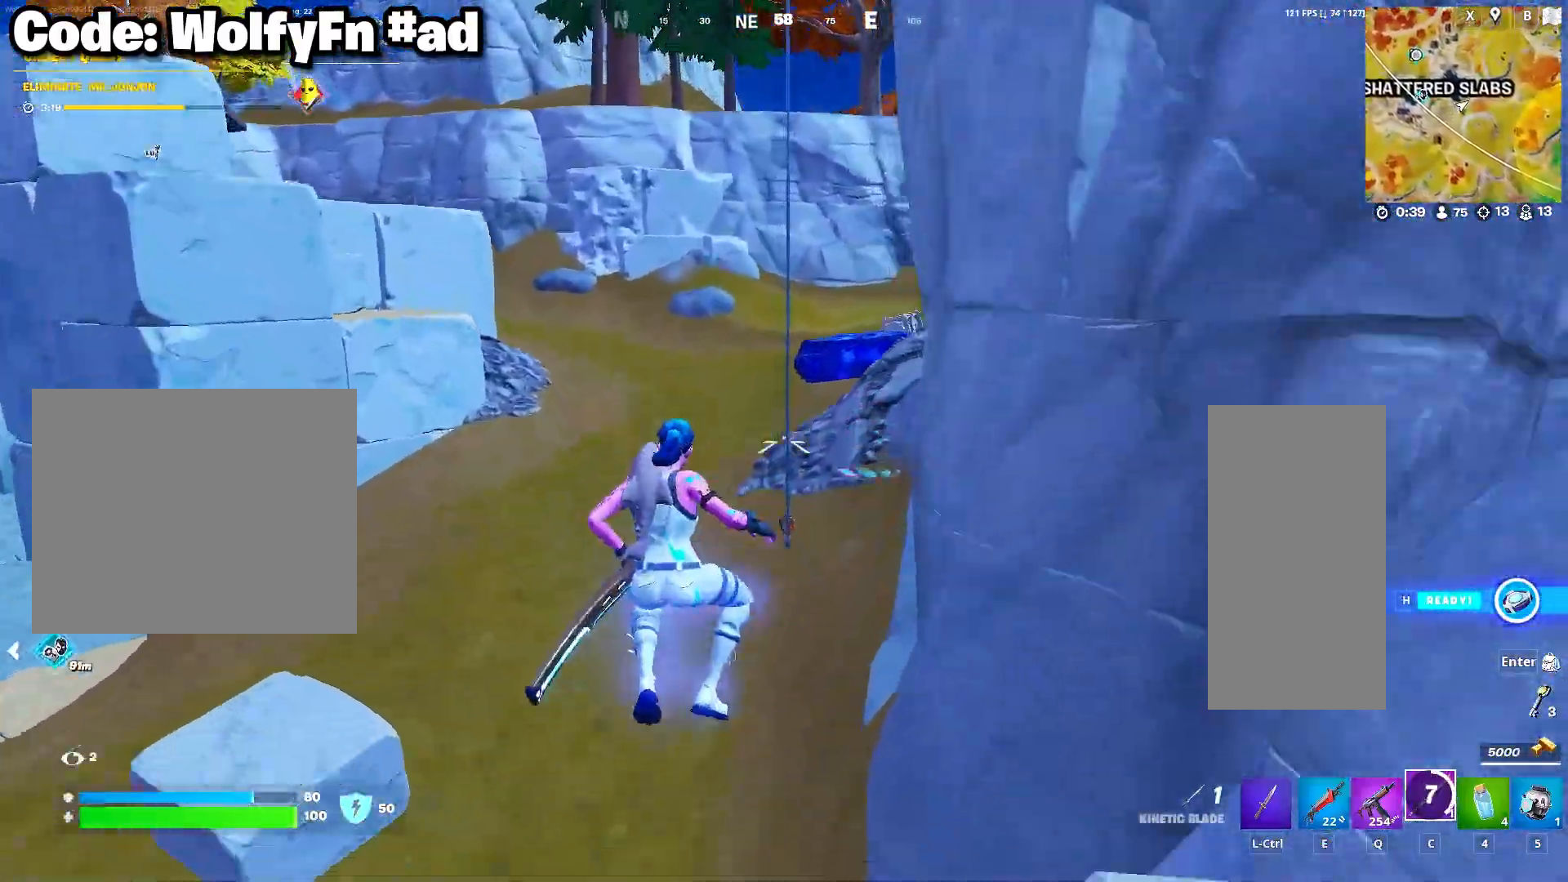
Gameplay with keyboard and mouse; each line is a JSON object with the keys and mouse buttons held at the frame after it. "events" lists presses ("down") and releases ("up") of "1", "2", "3", "4", "5", "a", "alt", "c", "caps_lock", "ctrl", "d", "e", "f", "g", "q", "r", "s", "shift", "space", "t", "tab", "v", "w", "x", "z", "mouse_left", "mouse_wheel" and "mouse_right" between this image and that frame as [ms after this image, input, new state], when the widget could be followed in between. "mouse_left", "mouse_wheel", "mouse_right" = the "left", "wheel", "right" buttons of the "mouse" list. No other keys are recorded. "wheel" means that the mouse wheel is clicked or scrolled. "mouse_move" is the direction in which the mouse moves at that frame (one of eight, or "still"), when it could be read.
{"keys": ["a", "ctrl", "w"], "mouse": [], "mouse_move": "still", "events": [[83, "mouse_wheel", "up"], [500, "ctrl", "down"]]}
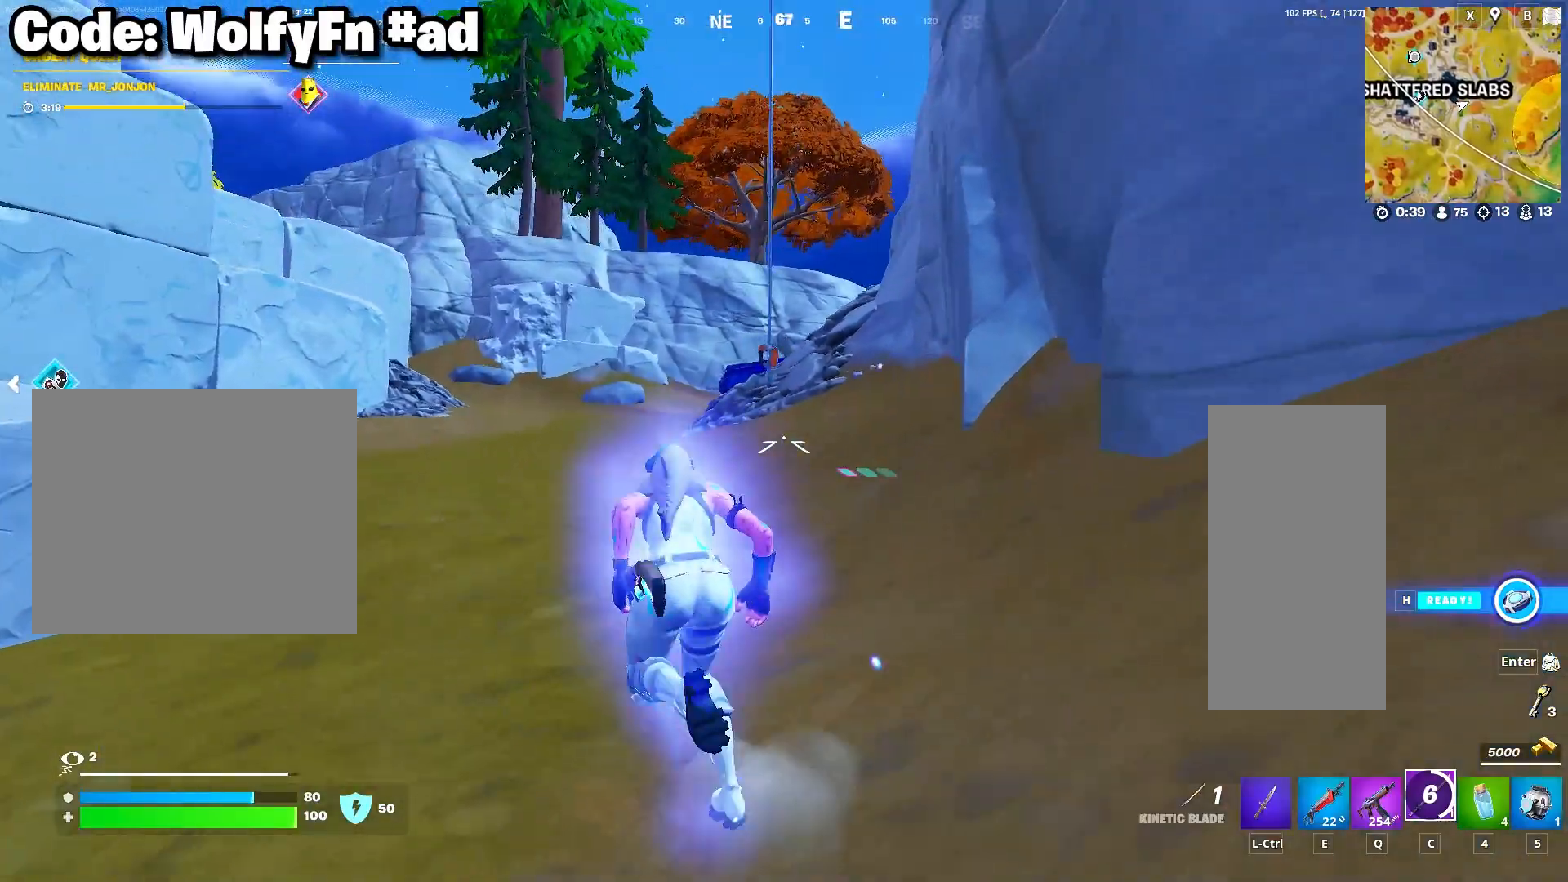
{"keys": ["a", "w"], "mouse": [], "mouse_move": "still", "events": [[133, "ctrl", "up"]]}
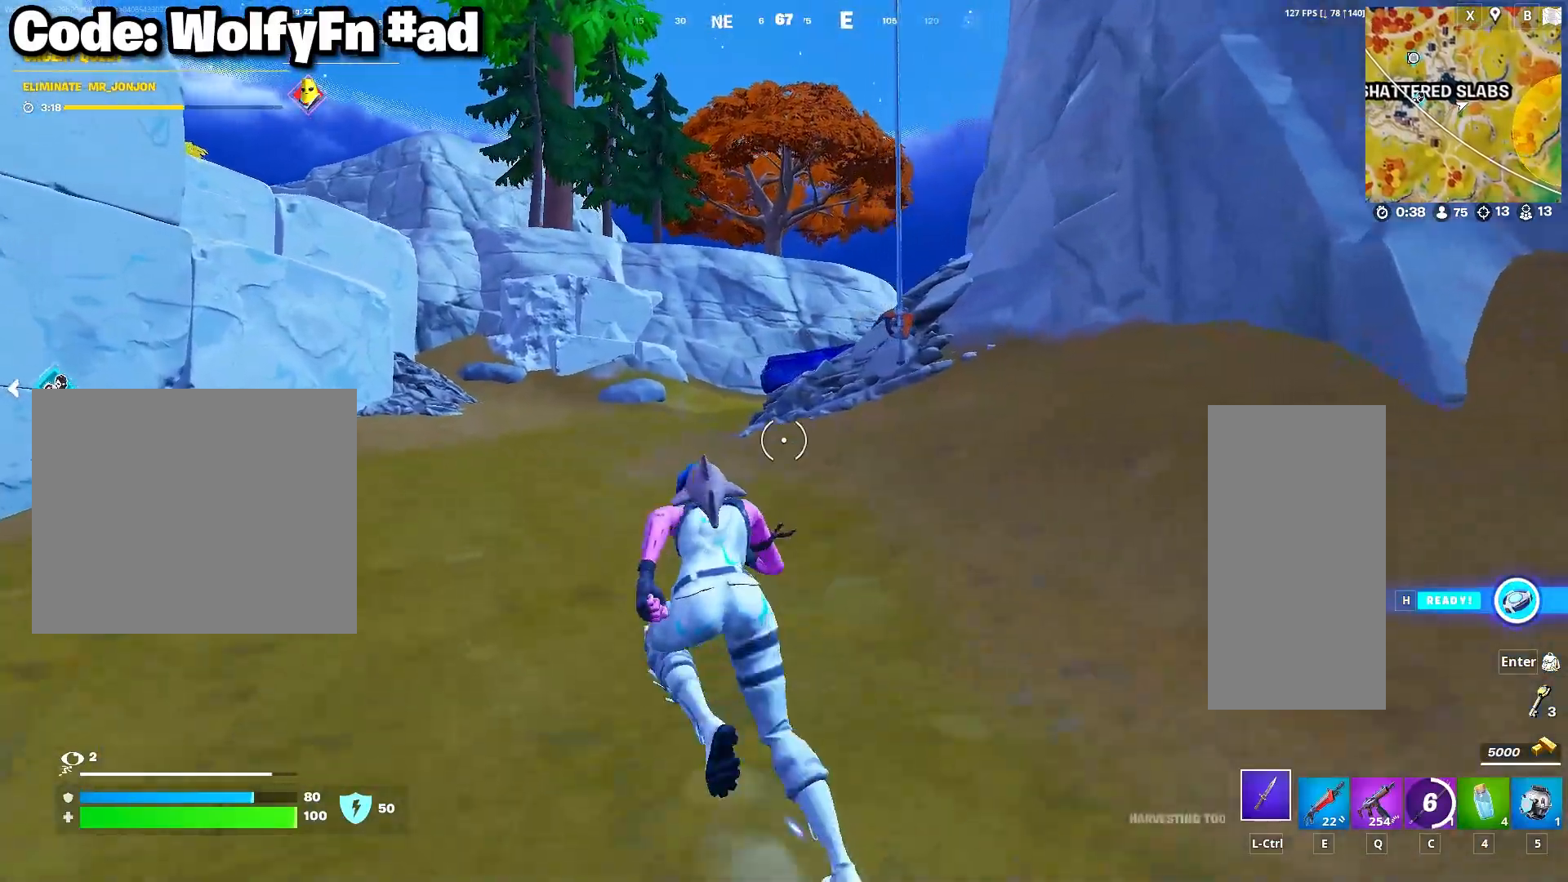
{"keys": ["a", "w"], "mouse": [], "mouse_move": "still", "events": [[100, "a", "up"], [433, "a", "down"]]}
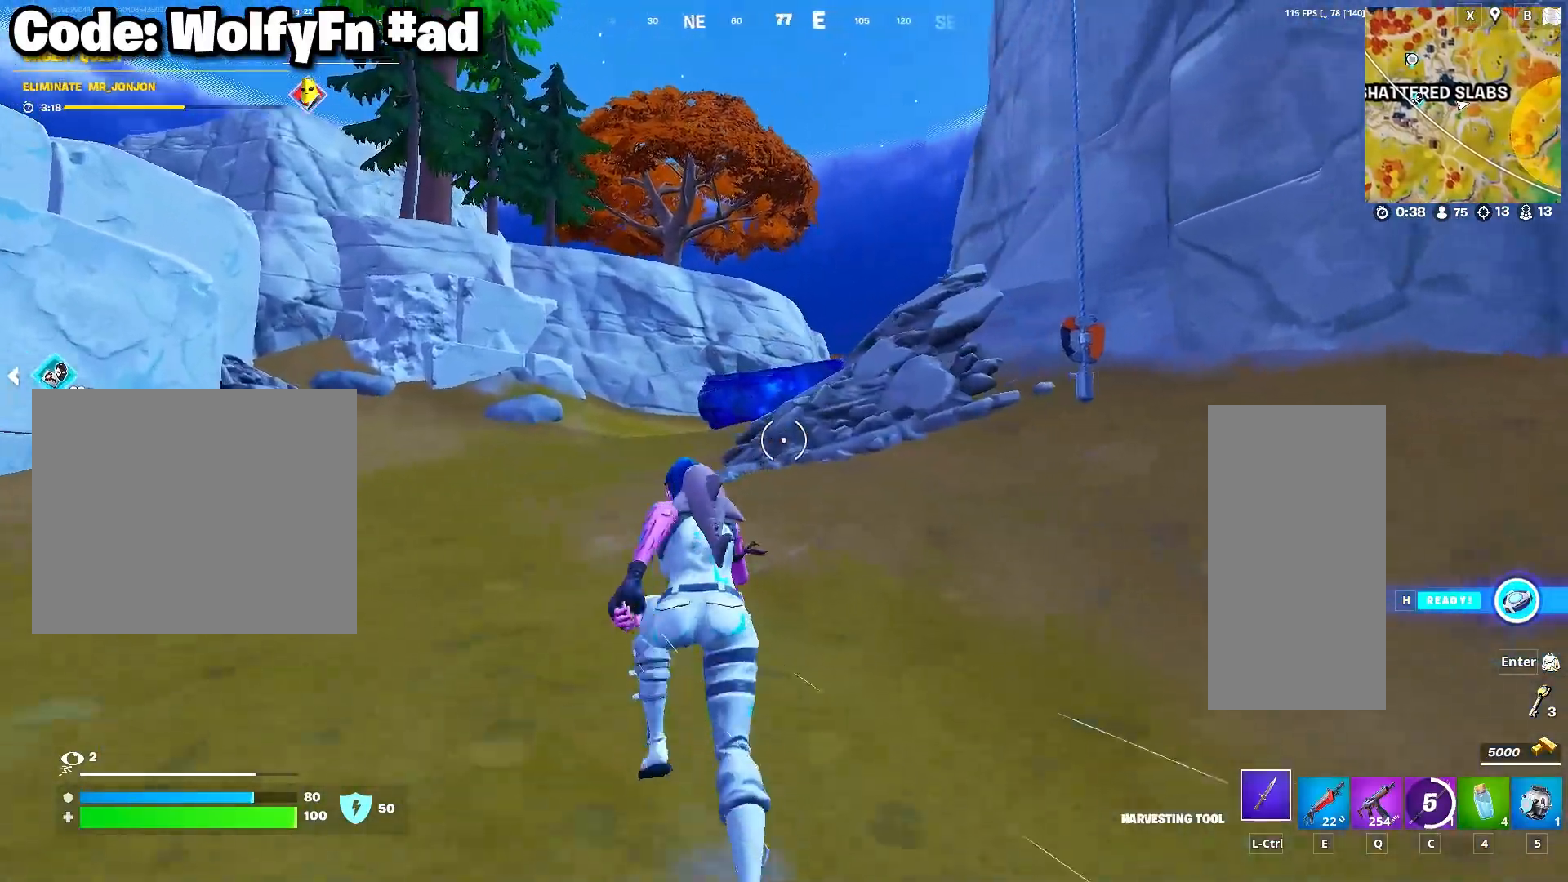
{"keys": ["a", "w"], "mouse": [], "mouse_move": "still", "events": []}
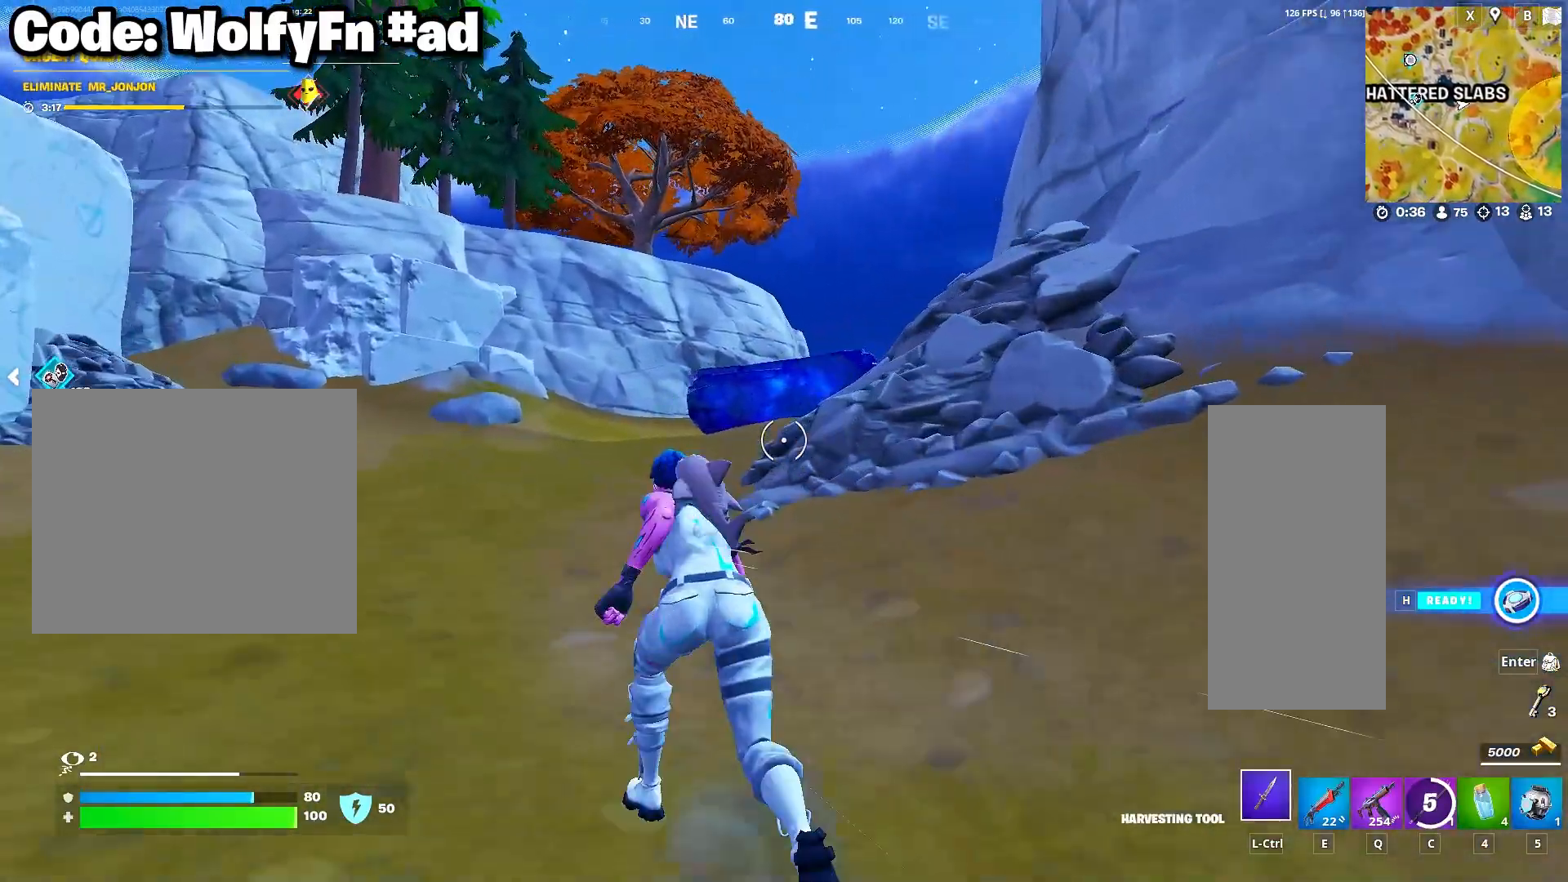
{"keys": ["a", "w"], "mouse": [], "mouse_move": "still", "events": []}
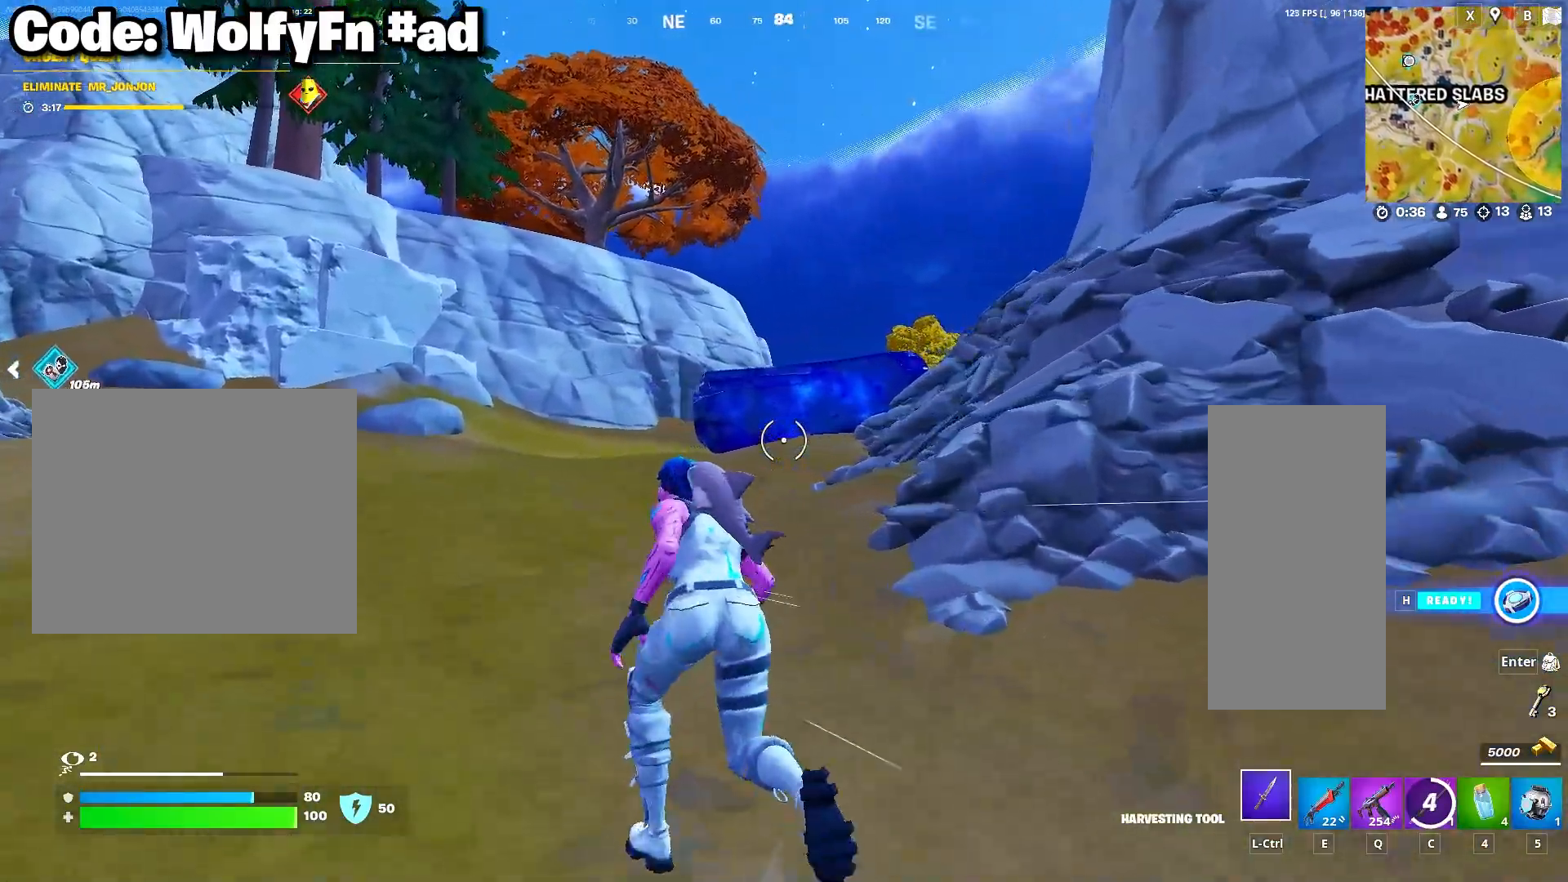
{"keys": ["d", "w"], "mouse": [], "mouse_move": "still", "events": [[100, "a", "up"], [150, "d", "down"]]}
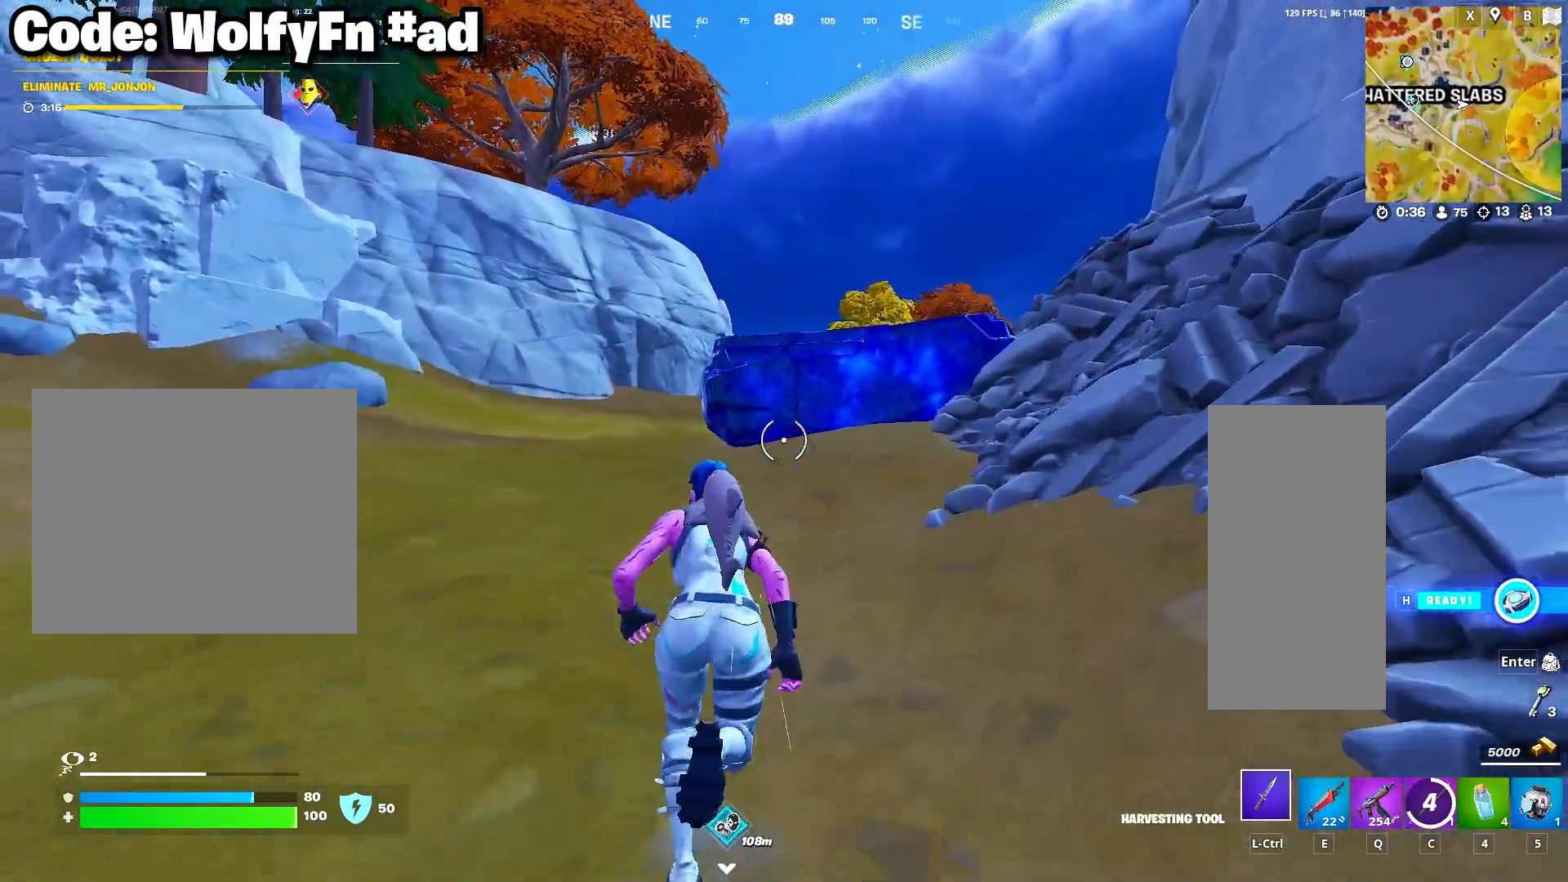
{"keys": [], "mouse": [], "mouse_move": "still", "events": [[167, "a", "down"], [167, "d", "up"], [400, "a", "up"], [500, "w", "up"]]}
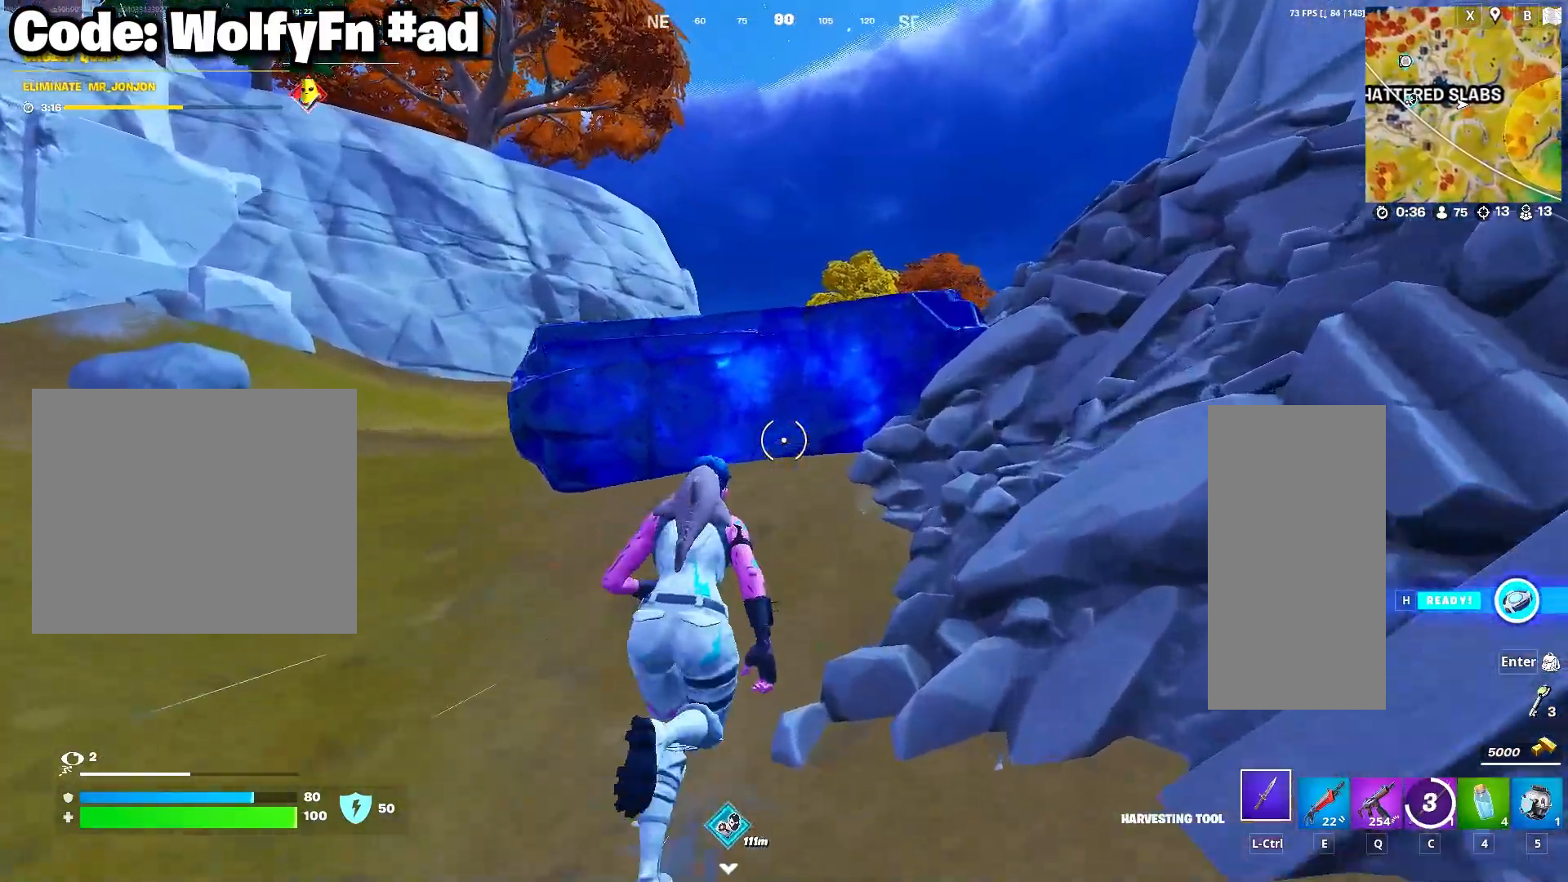
{"keys": ["a", "w"], "mouse": ["left"], "mouse_move": "up-right", "events": [[133, "a", "down"], [183, "caps_lock", "down"], [283, "w", "down"], [317, "caps_lock", "up"], [317, "mouse_left", "down"]]}
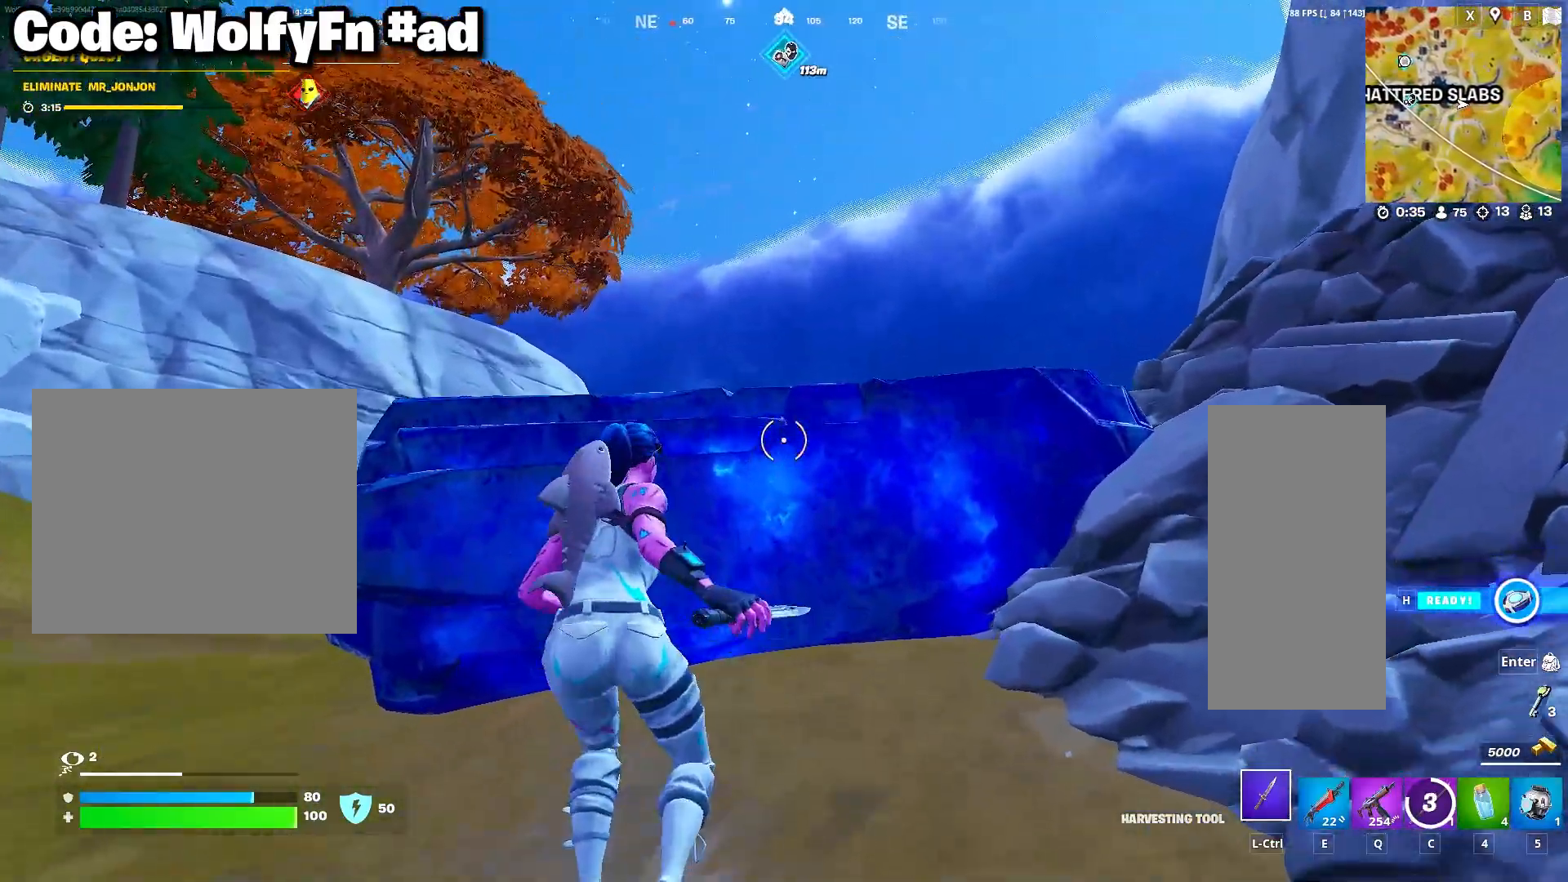
{"keys": [], "mouse": ["left"], "mouse_move": "still", "events": [[67, "a", "up"], [100, "d", "down"], [333, "w", "up"], [483, "d", "up"]]}
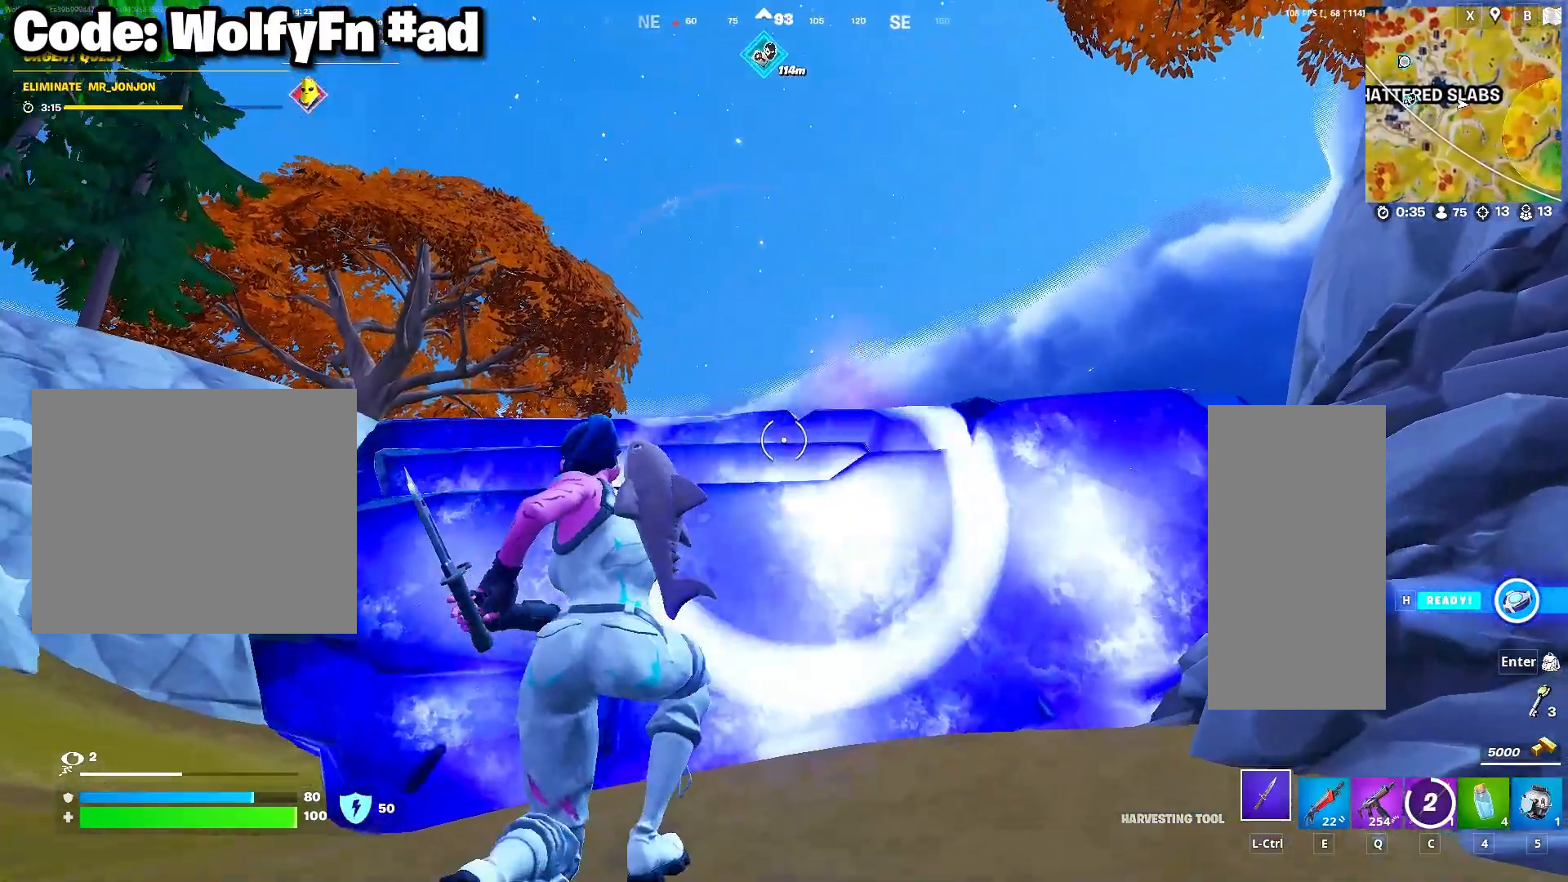
{"keys": [], "mouse": ["left"], "mouse_move": "still", "events": [[267, "d", "down"], [400, "d", "up"]]}
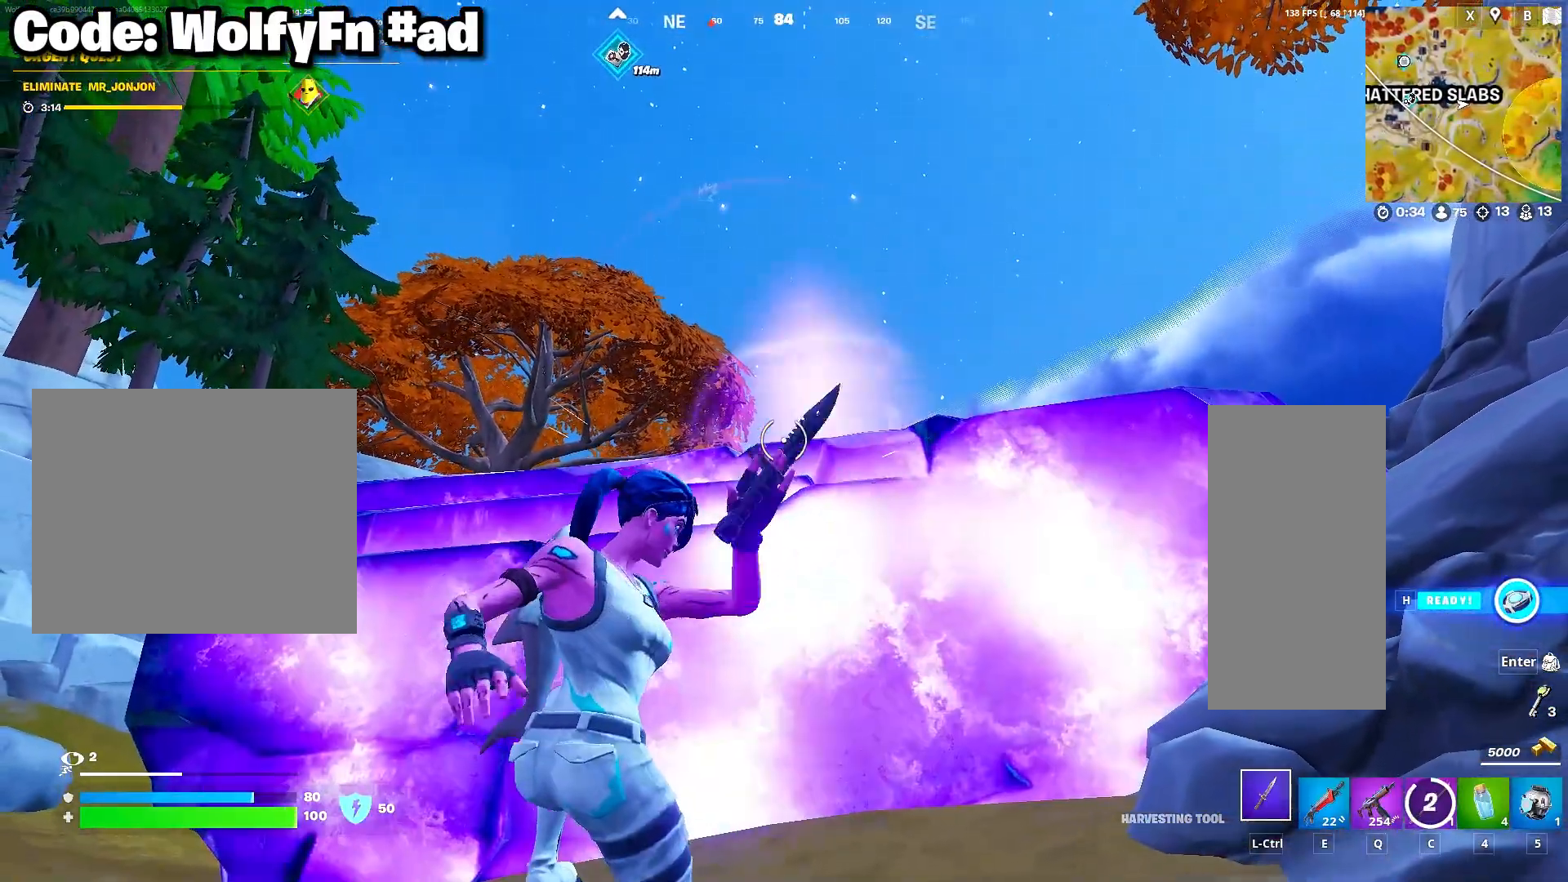
{"keys": [], "mouse": ["left"], "mouse_move": "still", "events": [[33, "space", "down"], [183, "space", "up"]]}
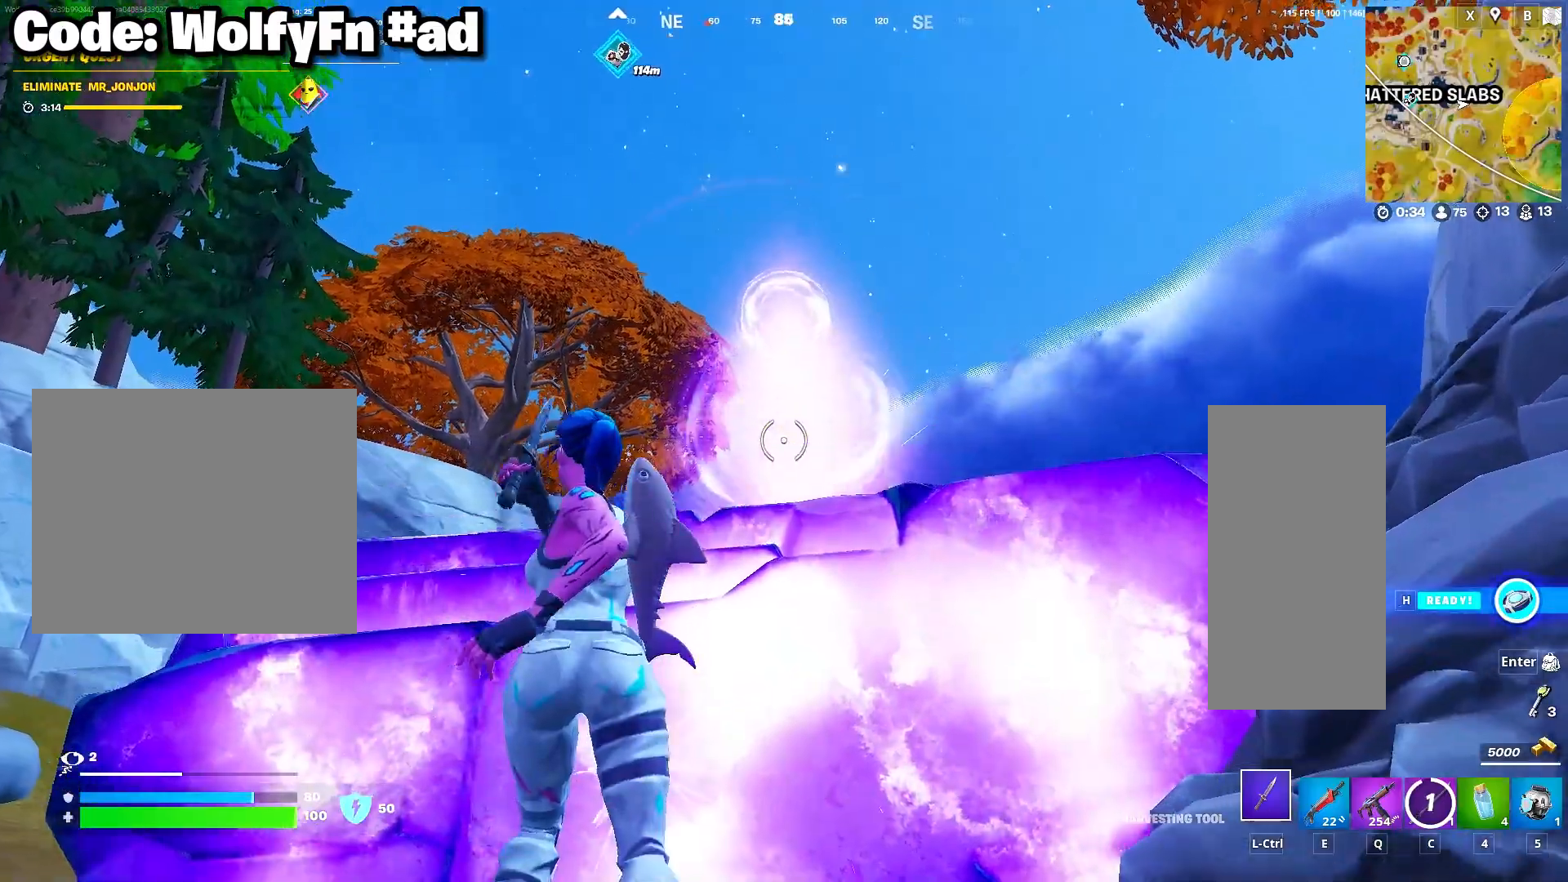
{"keys": ["w"], "mouse": [], "mouse_move": "still", "events": [[383, "mouse_left", "up"], [483, "w", "down"]]}
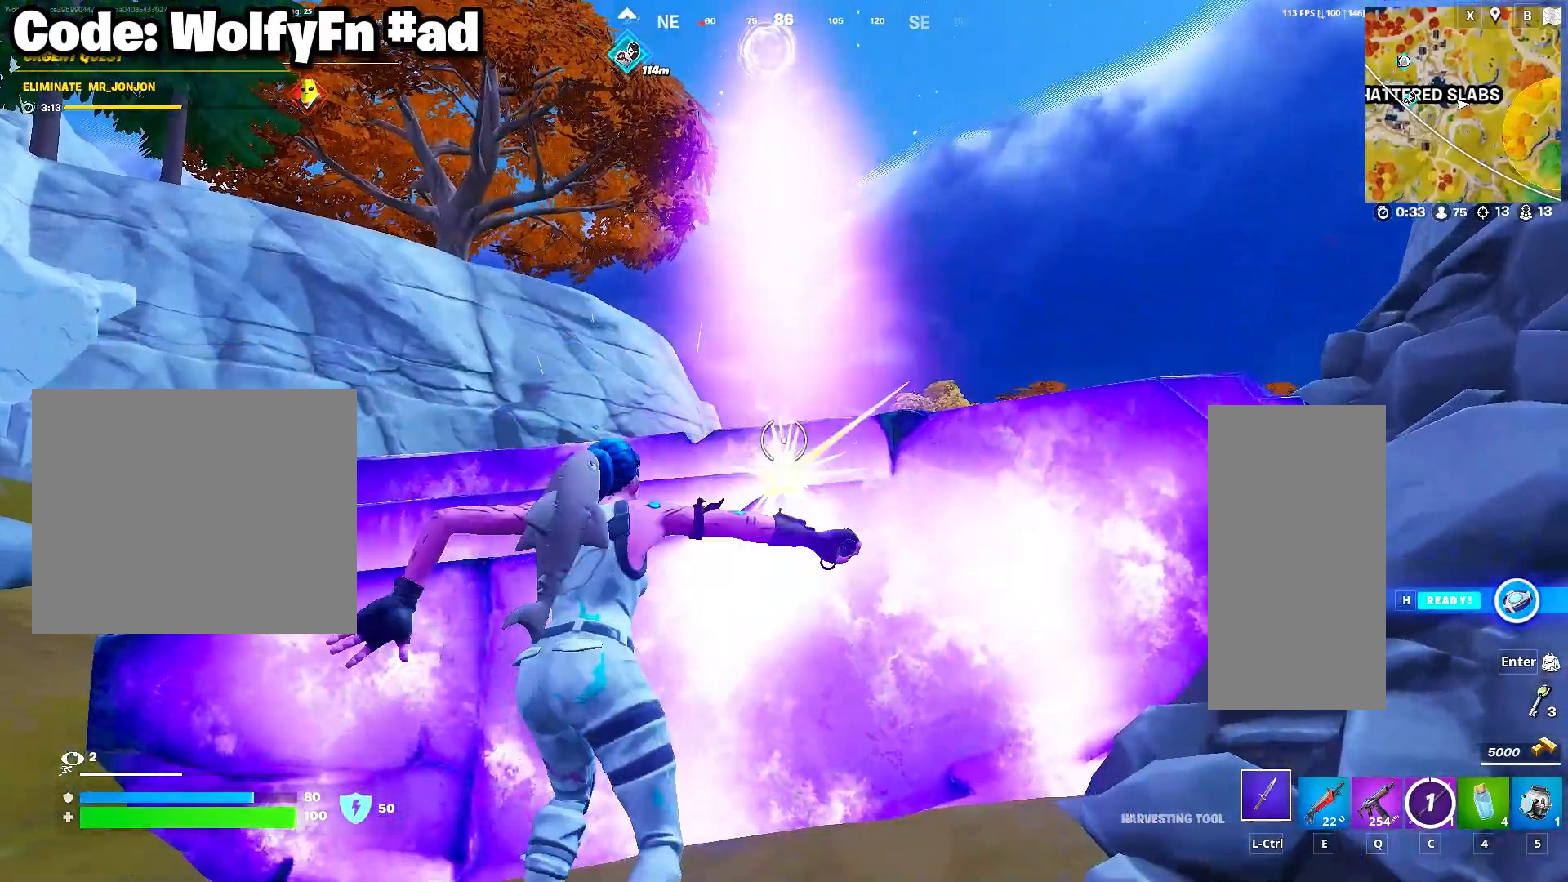
{"keys": ["w"], "mouse": [], "mouse_move": "still", "events": [[33, "space", "down"], [217, "space", "up"]]}
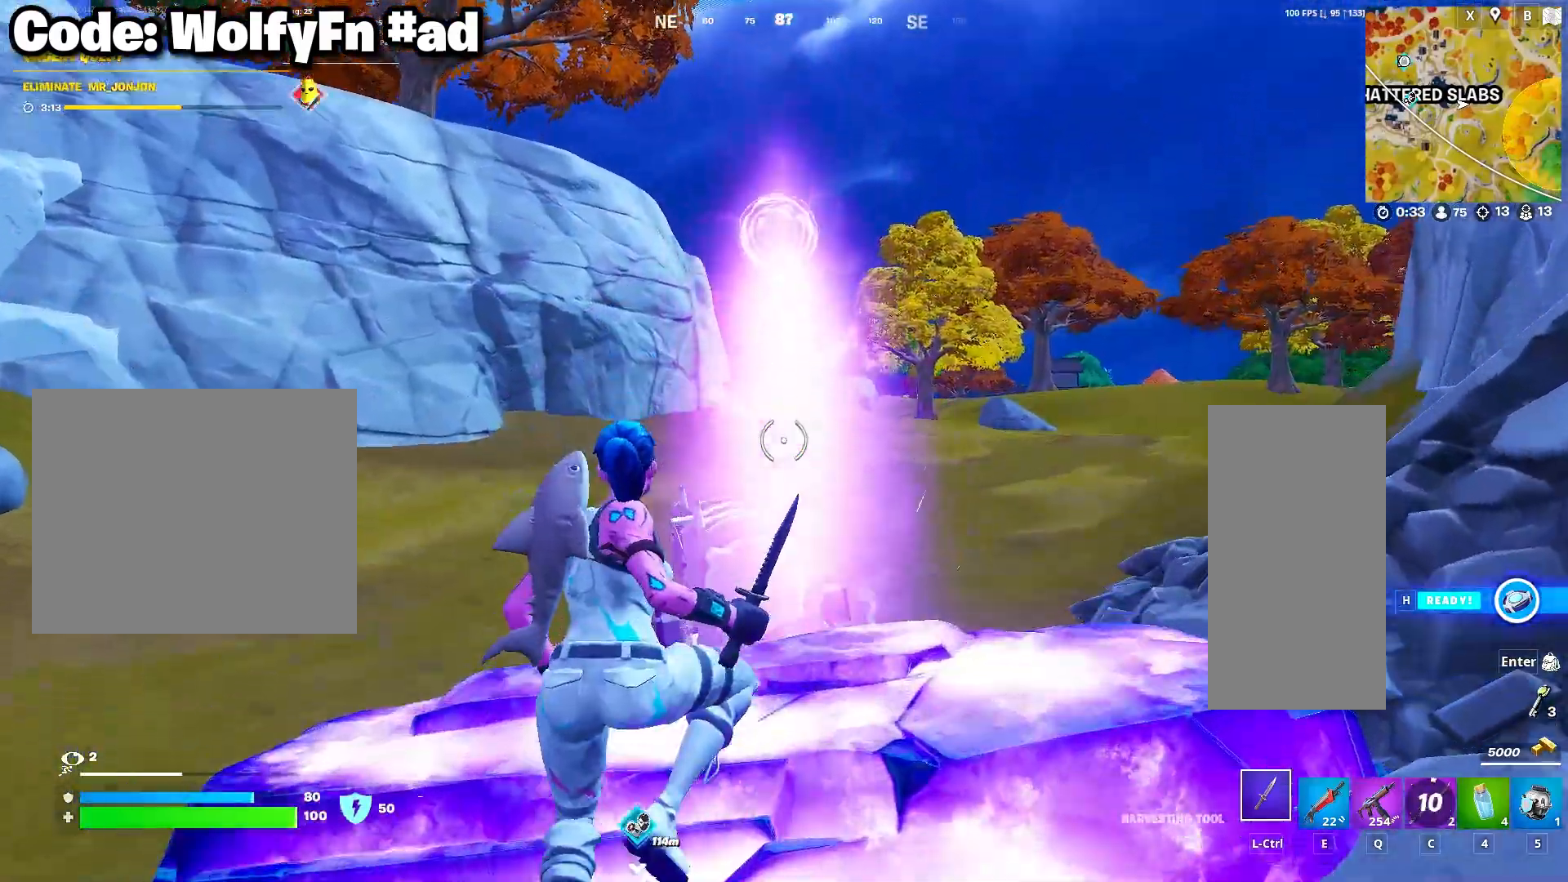
{"keys": [], "mouse": [], "mouse_move": "still", "events": [[50, "d", "down"], [133, "w", "up"], [233, "d", "up"]]}
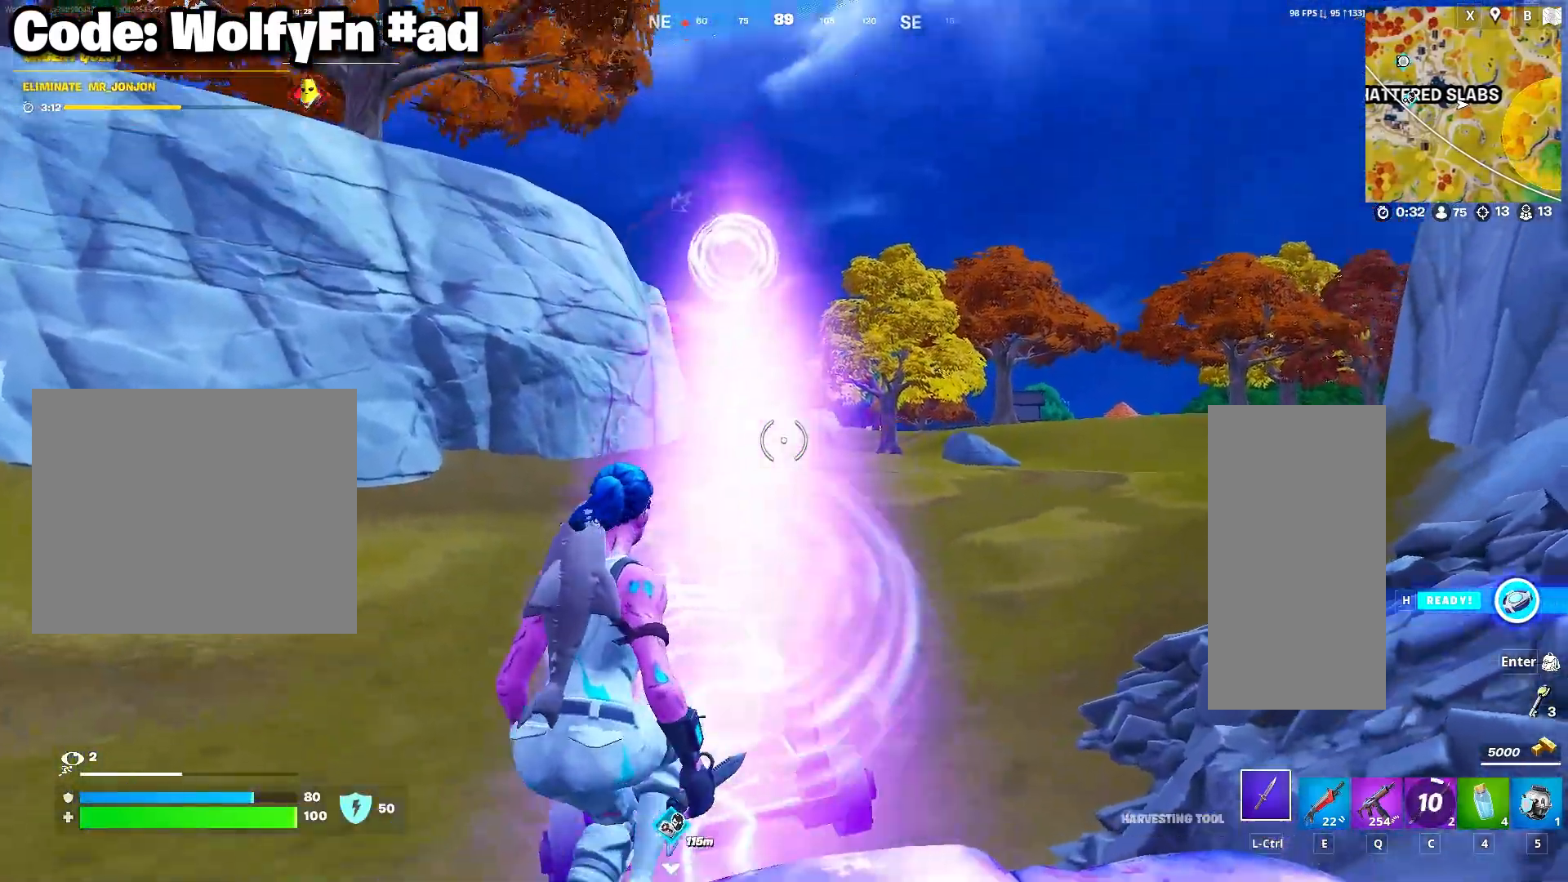
{"keys": [], "mouse": [], "mouse_move": "still", "events": []}
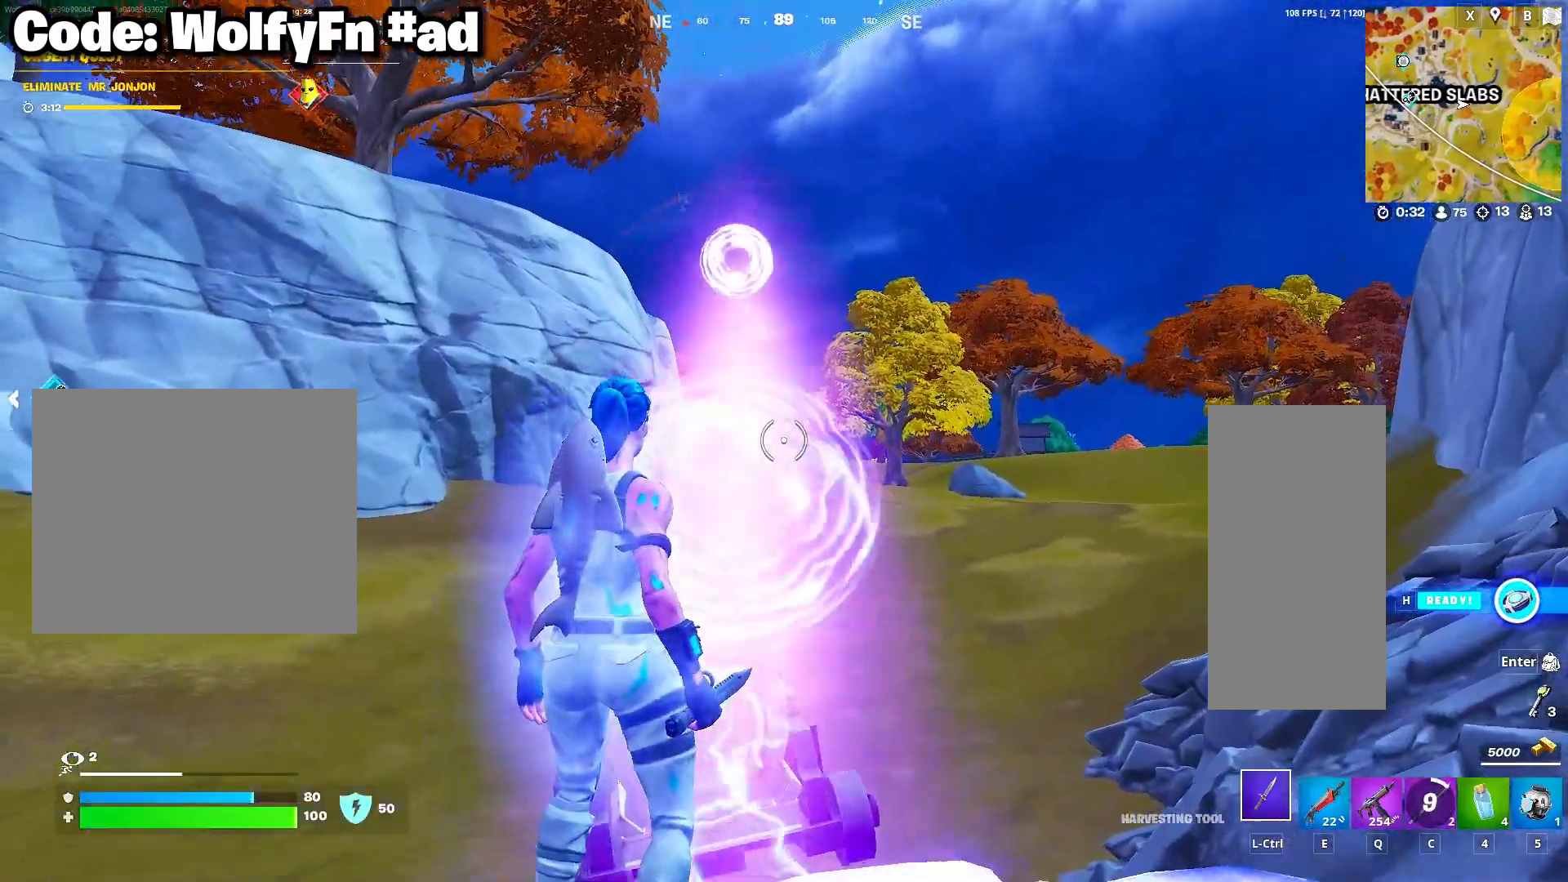
{"keys": [], "mouse": [], "mouse_move": "still", "events": []}
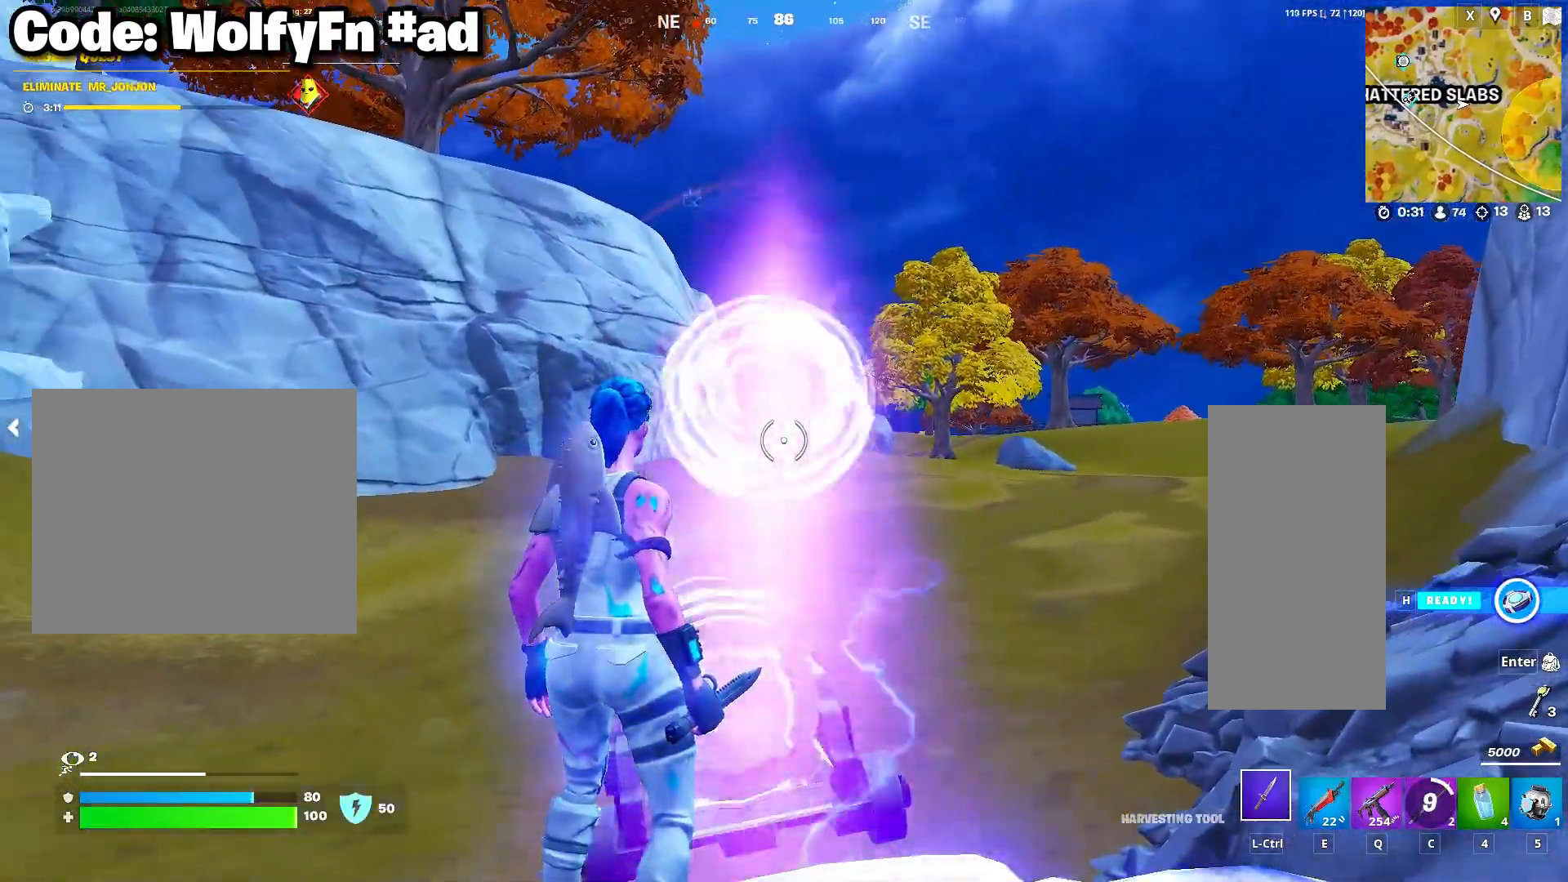
{"keys": [], "mouse": [], "mouse_move": "left", "events": []}
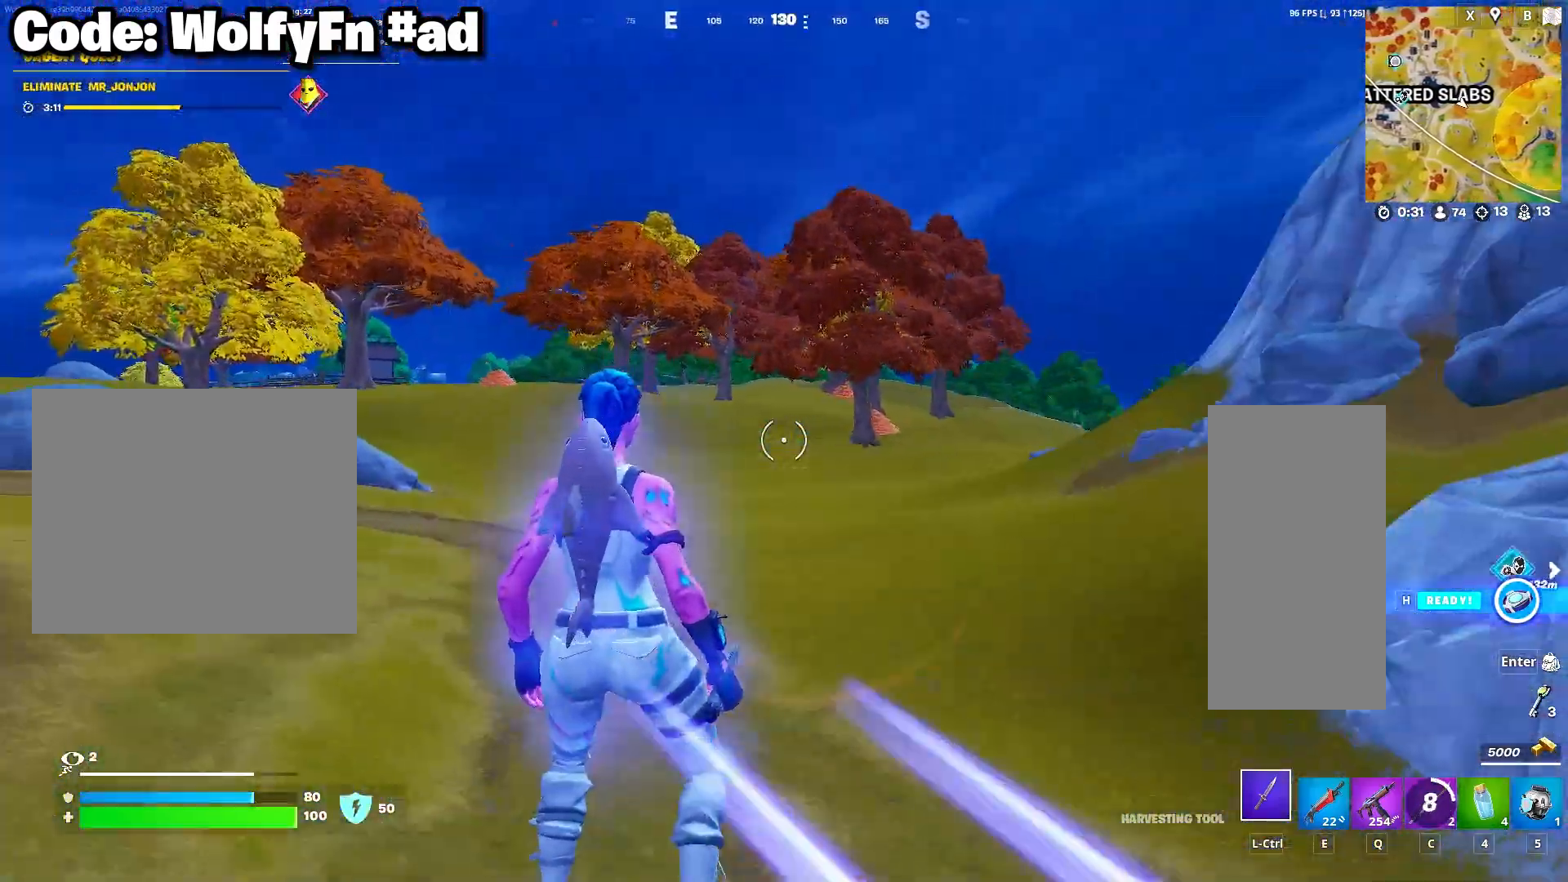
{"keys": ["w"], "mouse": [], "mouse_move": "up", "events": [[250, "w", "down"]]}
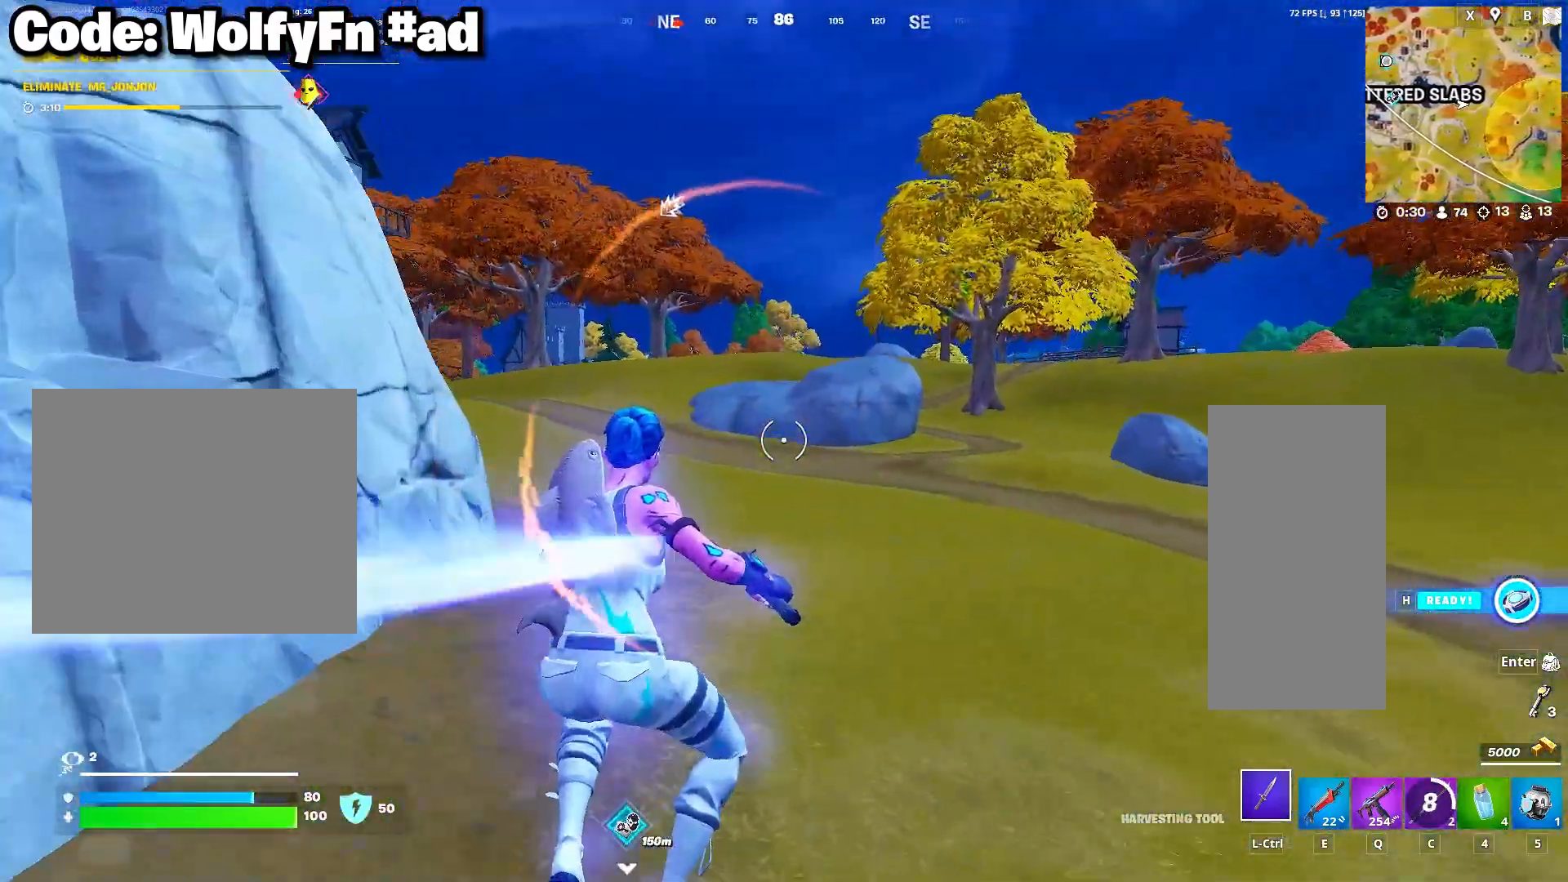
{"keys": ["w"], "mouse": [], "mouse_move": "up", "events": [[117, "c", "down"], [217, "c", "up"], [267, "space", "down"], [350, "mouse_right", "down"], [400, "space", "up"], [450, "mouse_right", "up"]]}
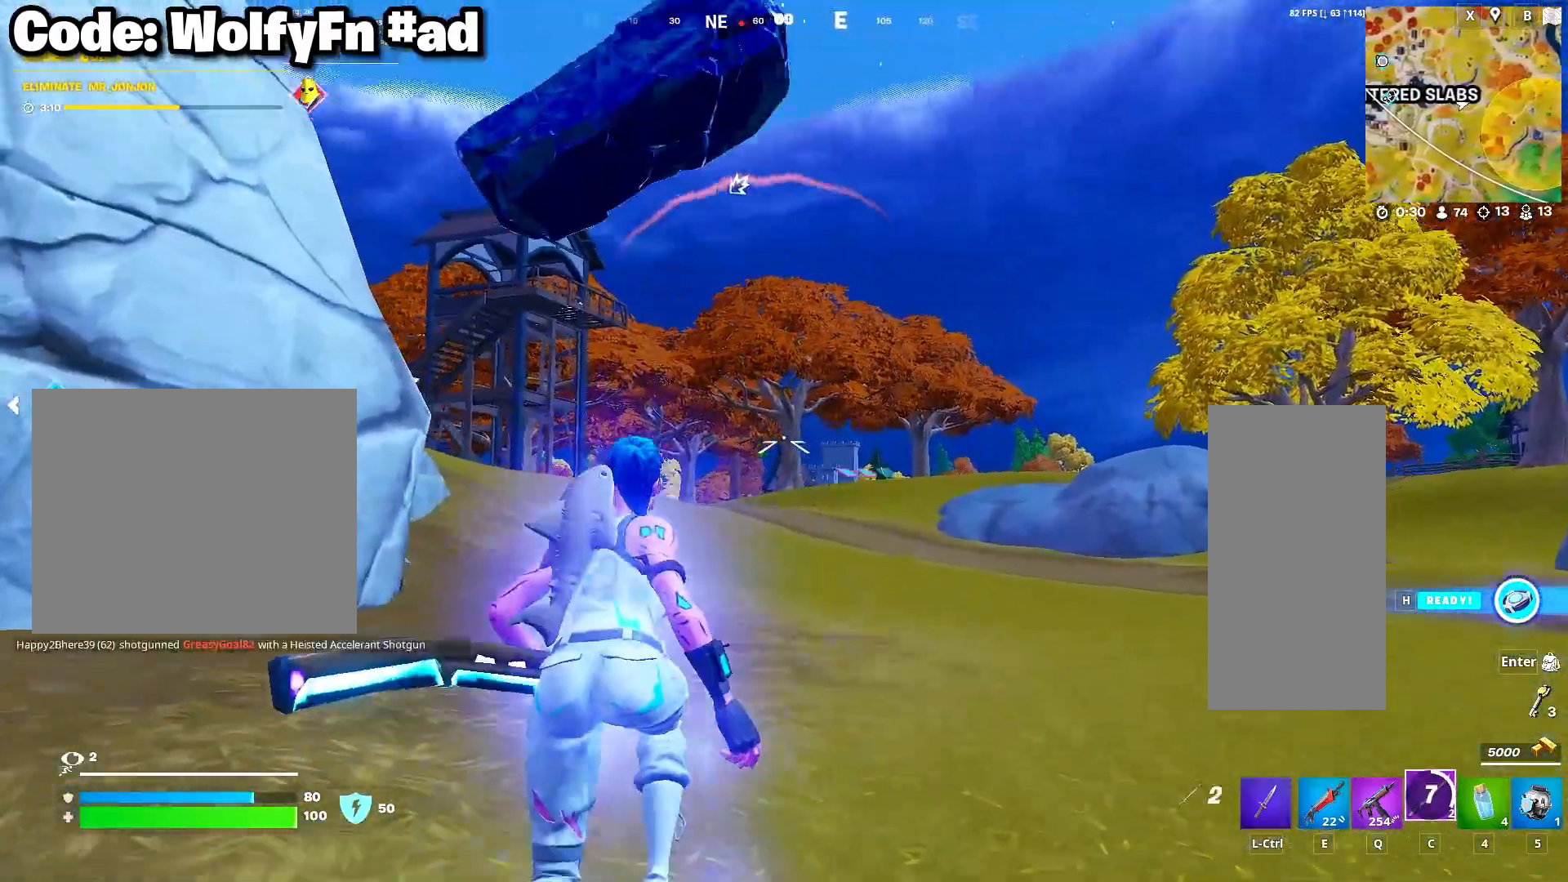
{"keys": [], "mouse": [], "mouse_move": "up", "events": [[50, "mouse_right", "down"], [83, "mouse_right", "up"], [83, "tab", "down"], [183, "mouse_right", "down"], [183, "w", "up"], [233, "tab", "up"], [267, "mouse_right", "up"]]}
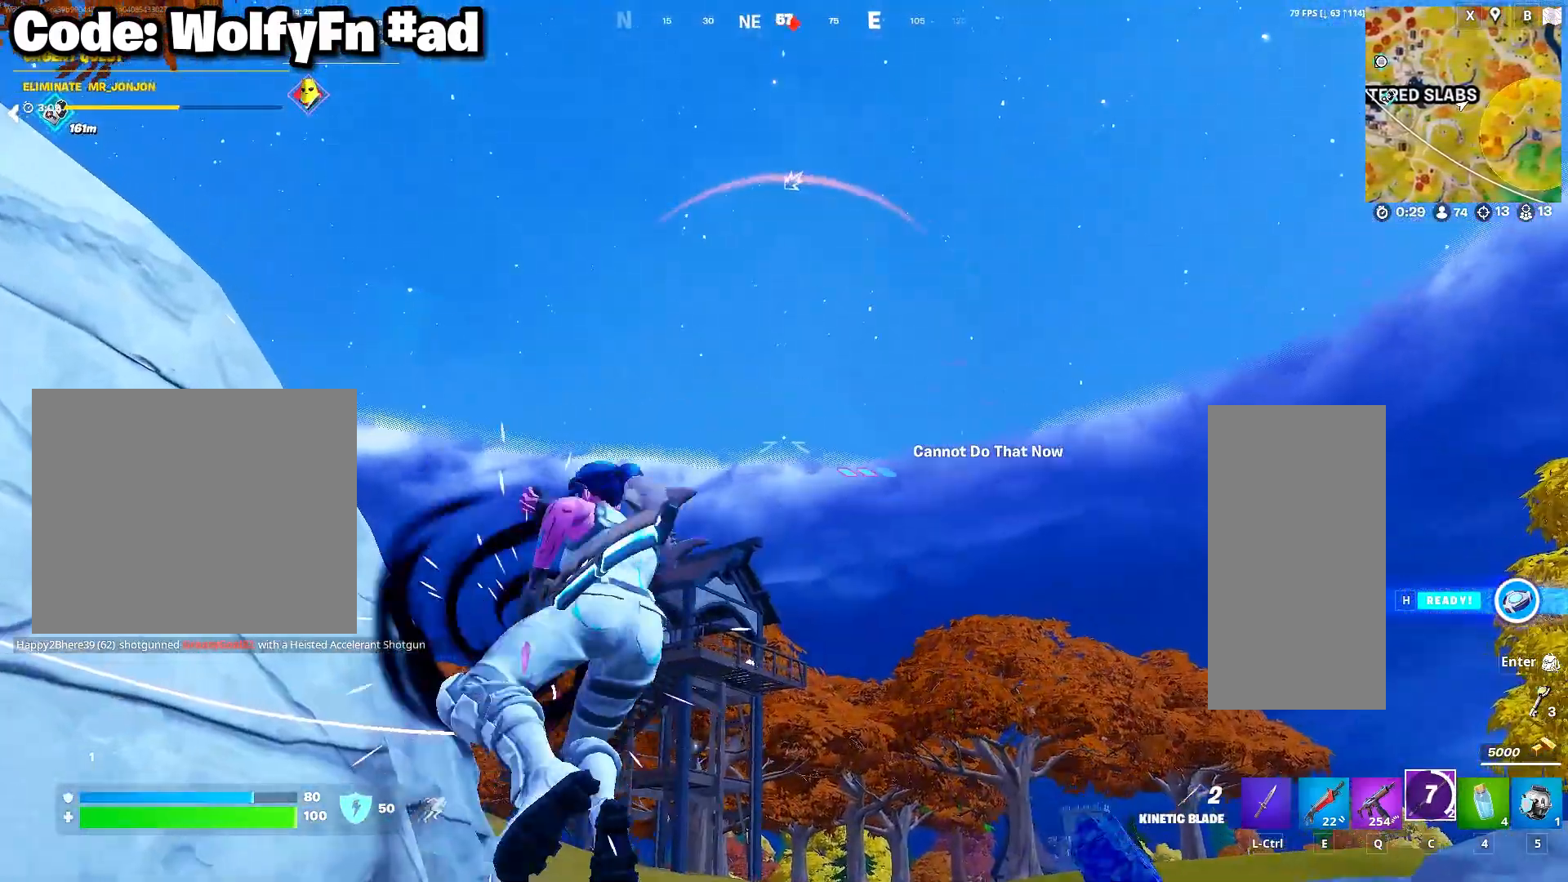
{"keys": ["w"], "mouse": [], "mouse_move": "still", "events": [[200, "w", "down"]]}
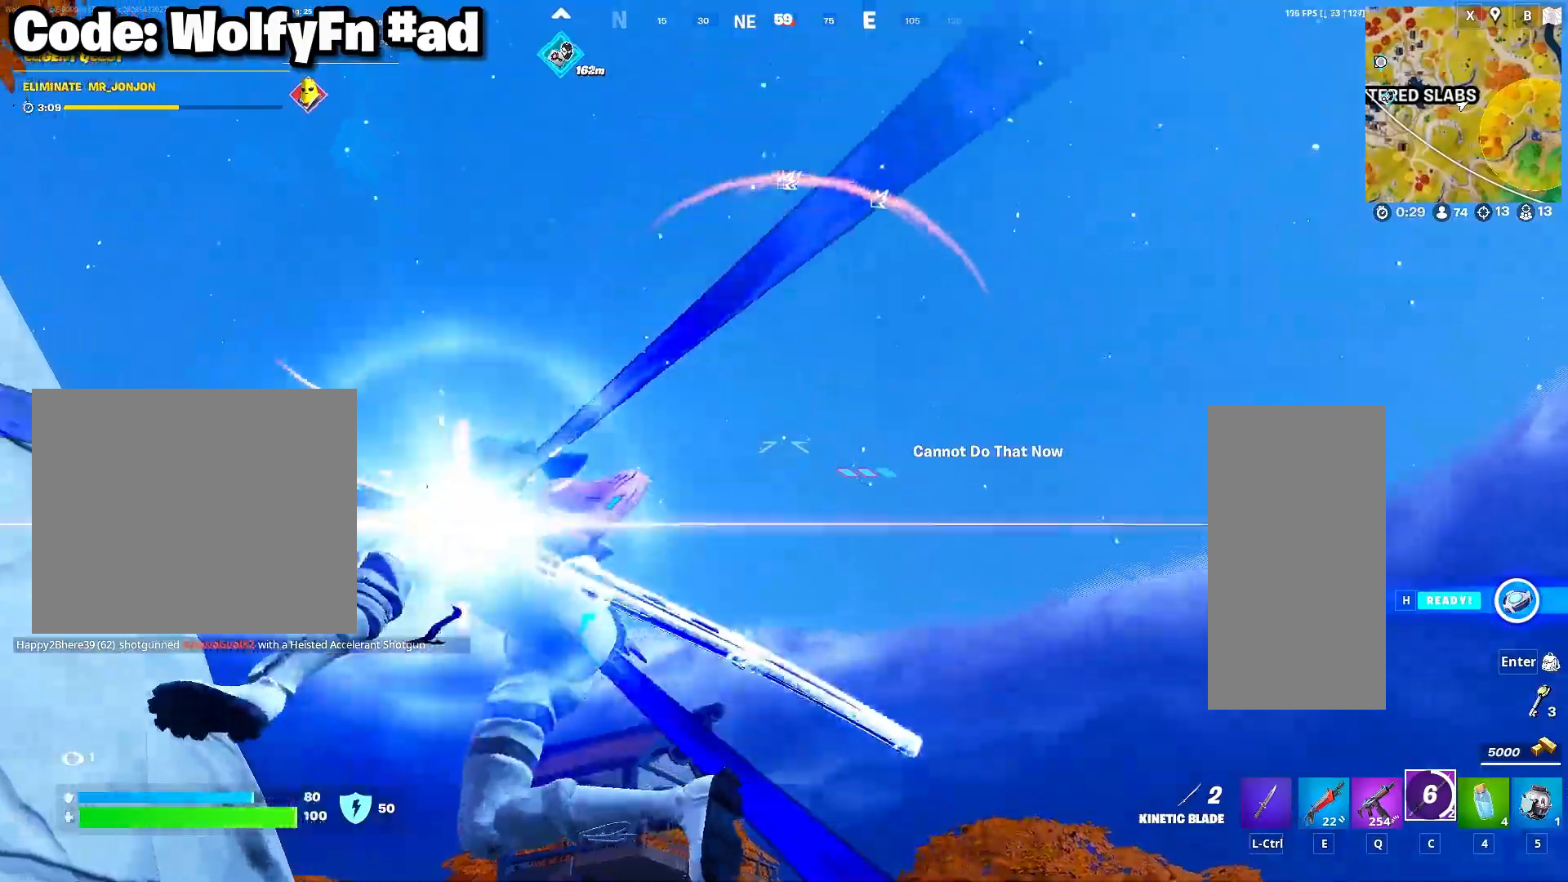
{"keys": ["w"], "mouse": [], "mouse_move": "still", "events": []}
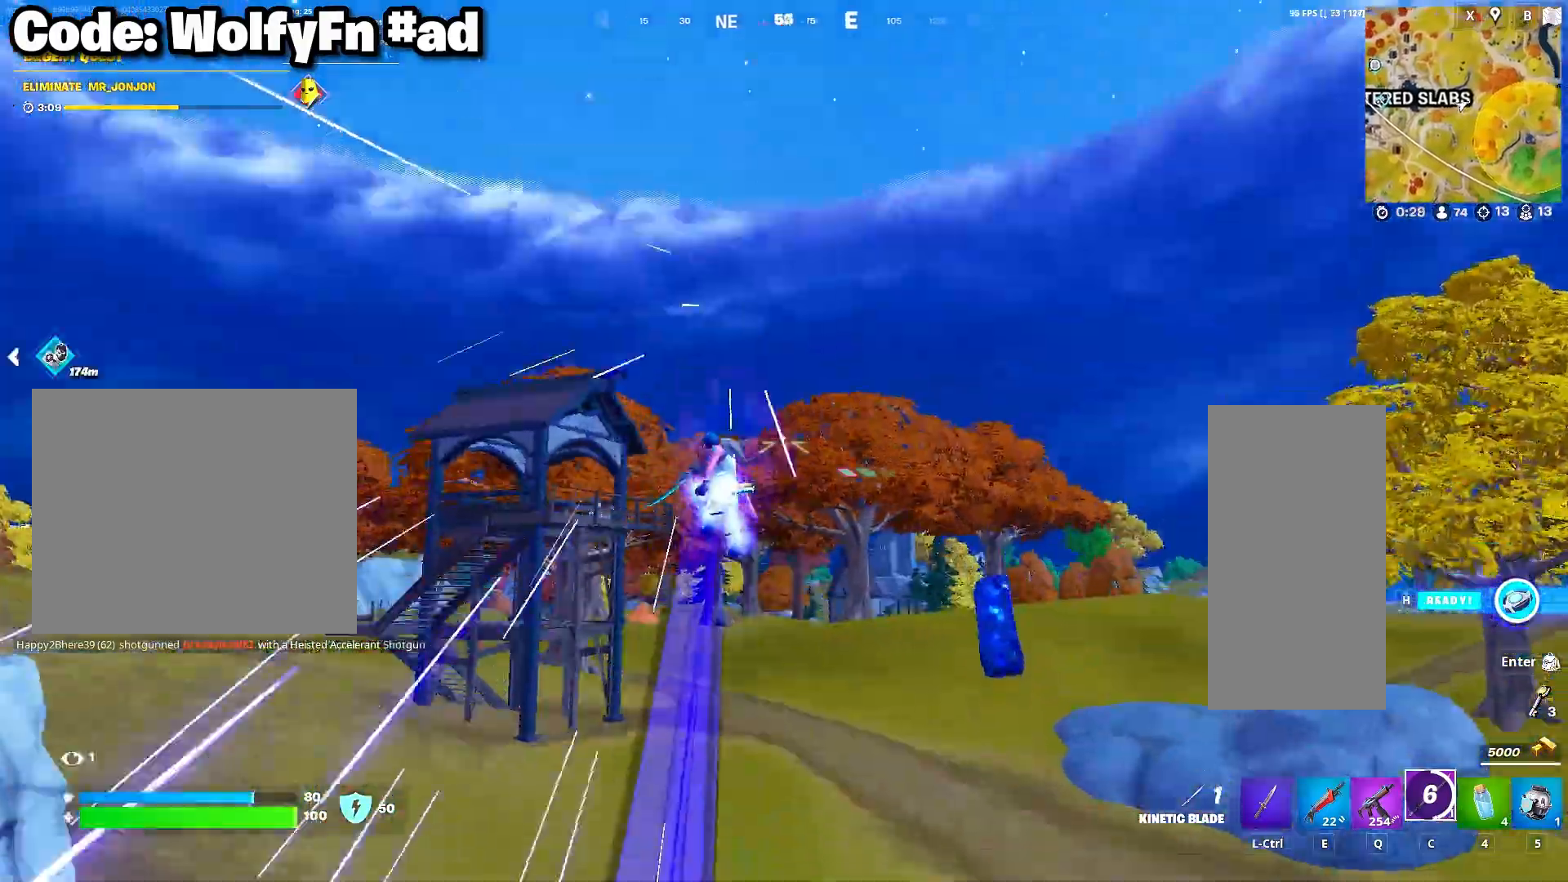
{"keys": ["w"], "mouse": [], "mouse_move": "still", "events": [[183, "mouse_right", "down"], [233, "mouse_right", "up"], [367, "mouse_right", "down"], [417, "mouse_right", "up"]]}
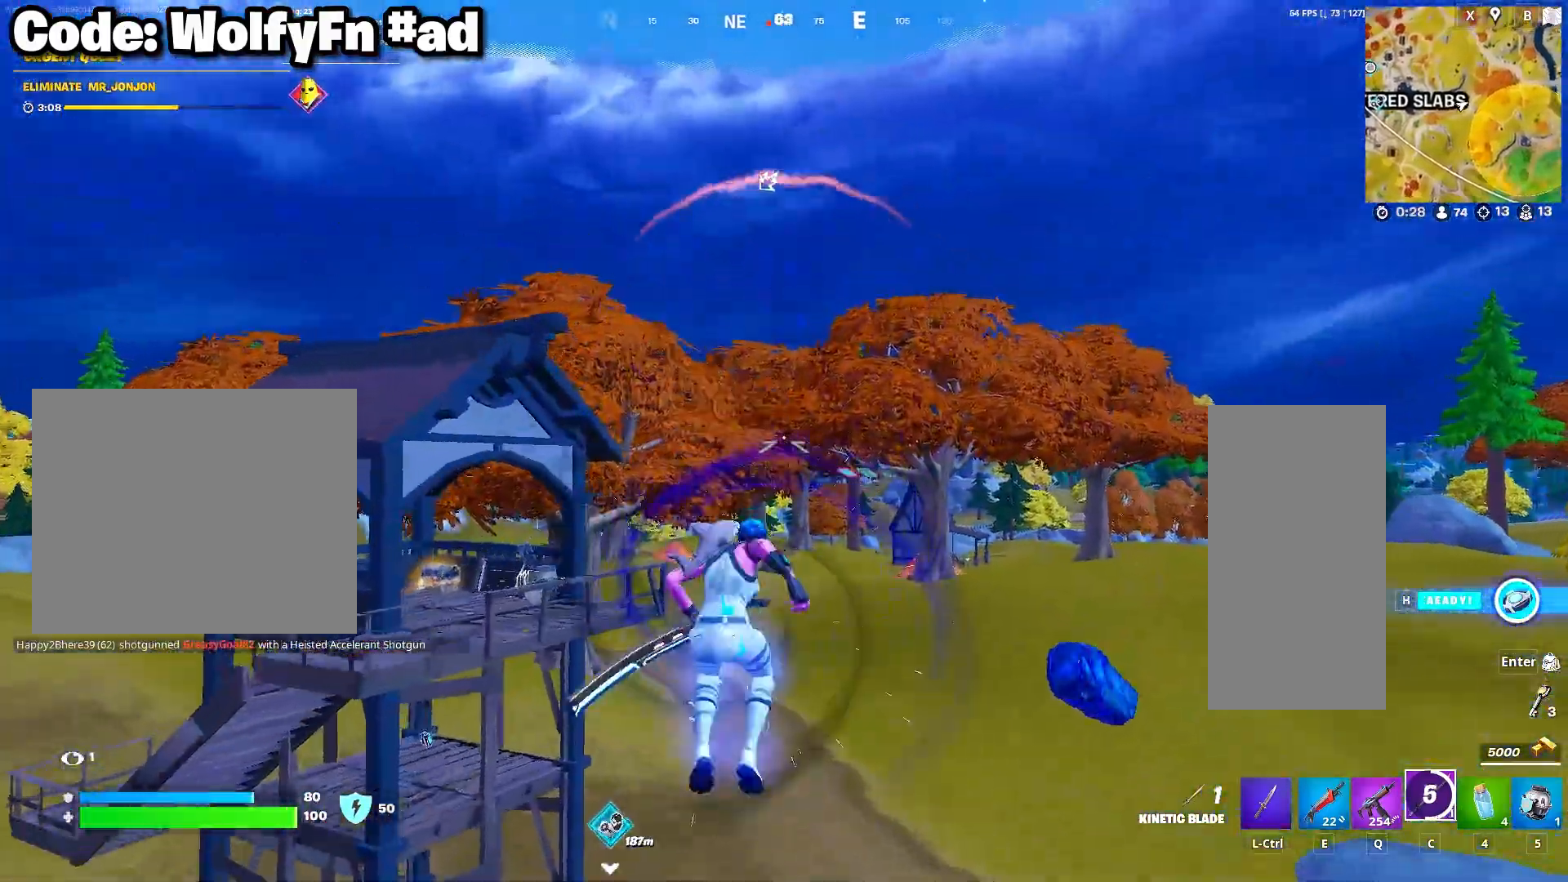
{"keys": ["w"], "mouse": [], "mouse_move": "up", "events": [[17, "mouse_right", "down"], [67, "mouse_right", "up"], [300, "d", "down"], [433, "d", "up"]]}
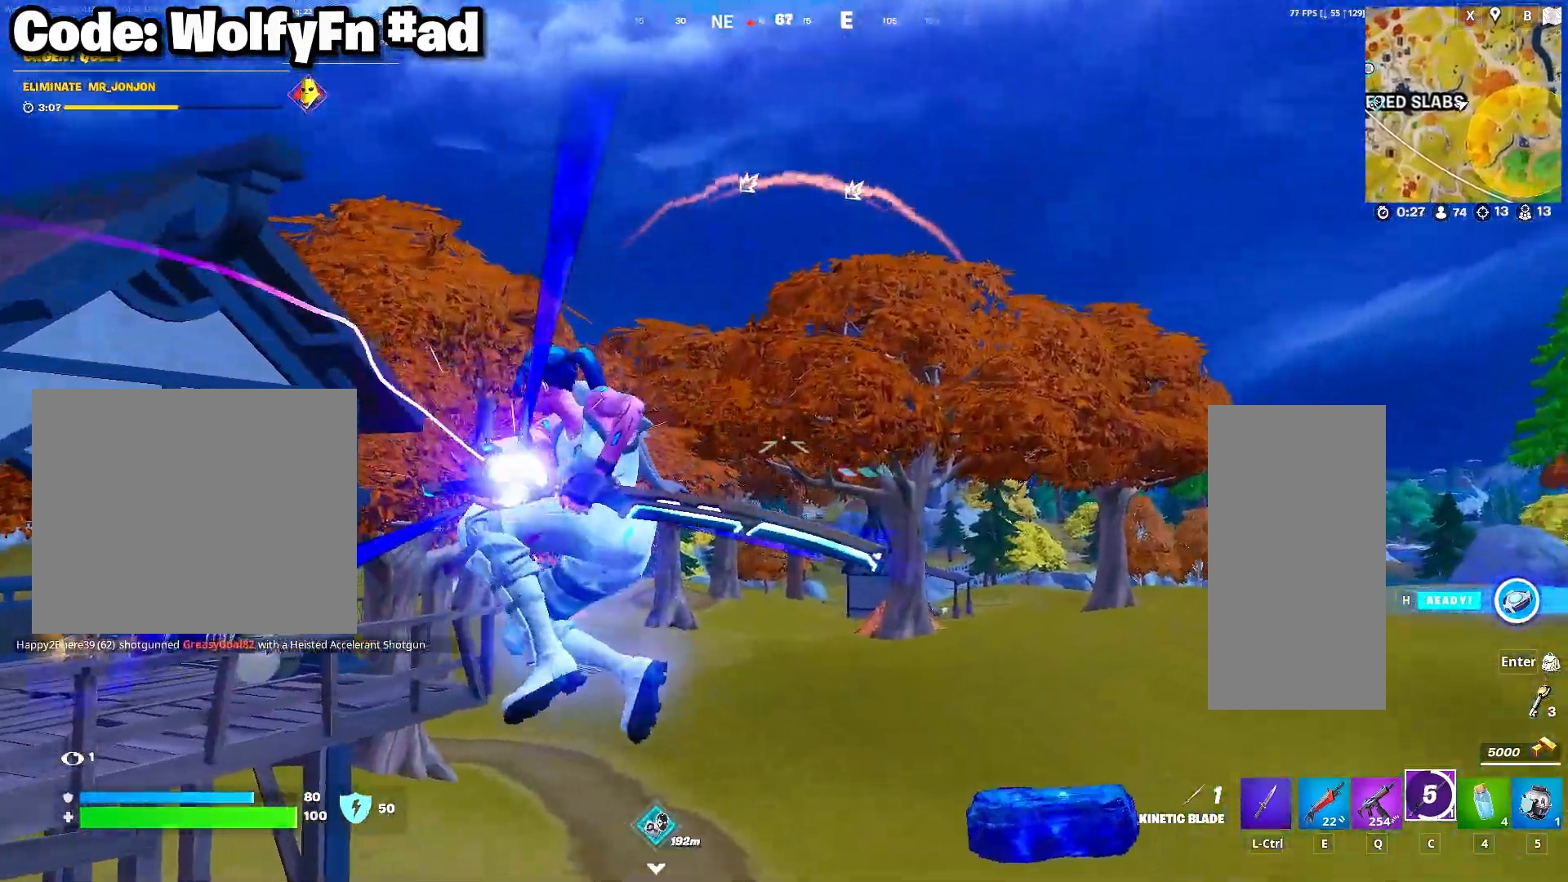
{"keys": ["w"], "mouse": [], "mouse_move": "down", "events": []}
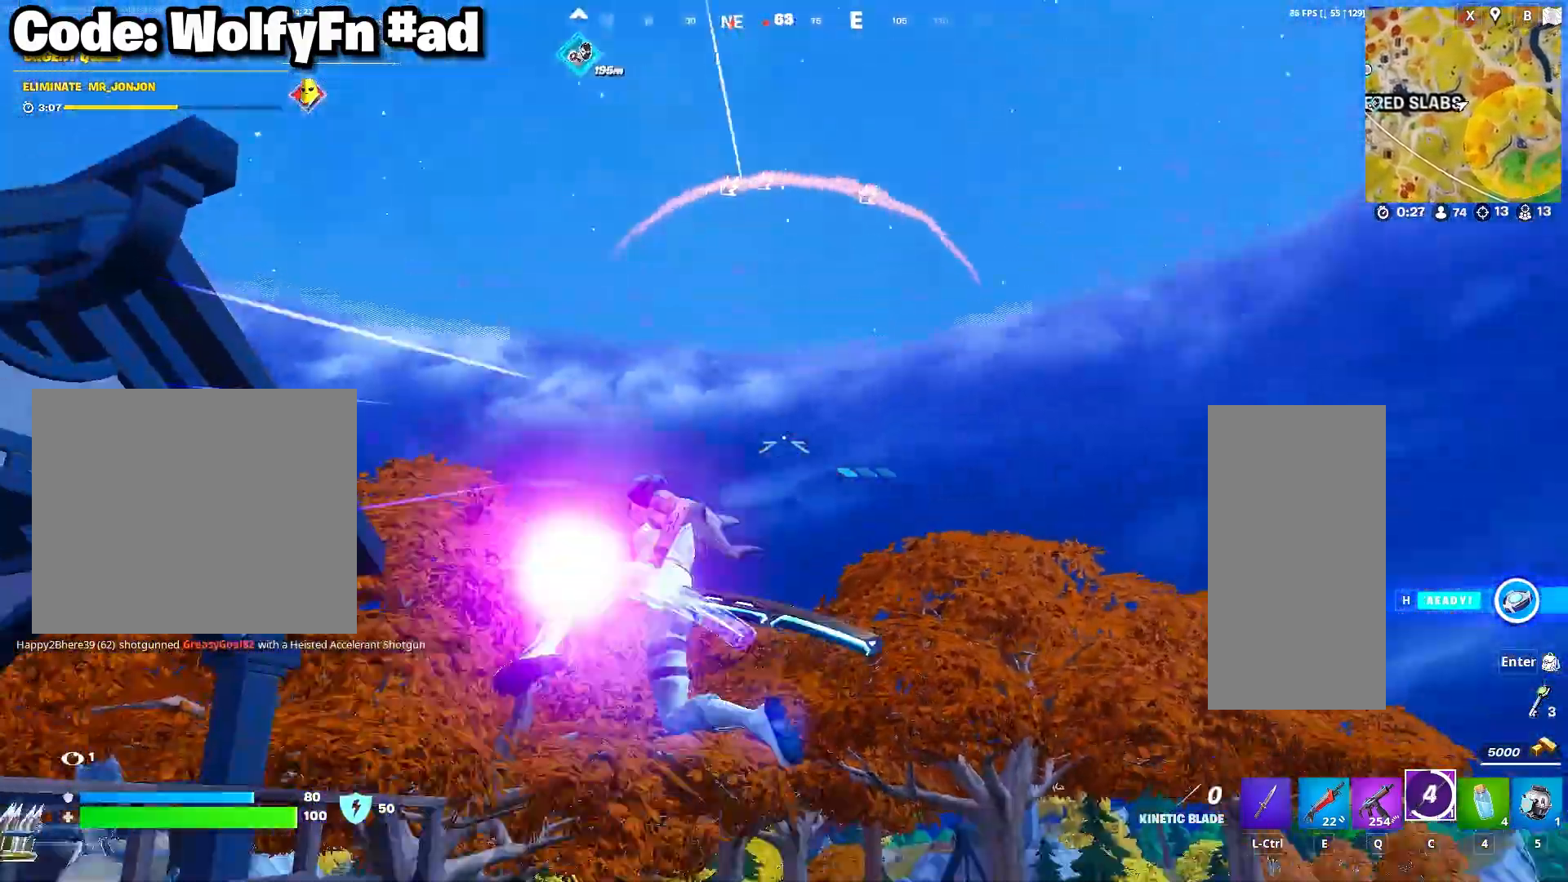
{"keys": ["w"], "mouse": [], "mouse_move": "down-right", "events": []}
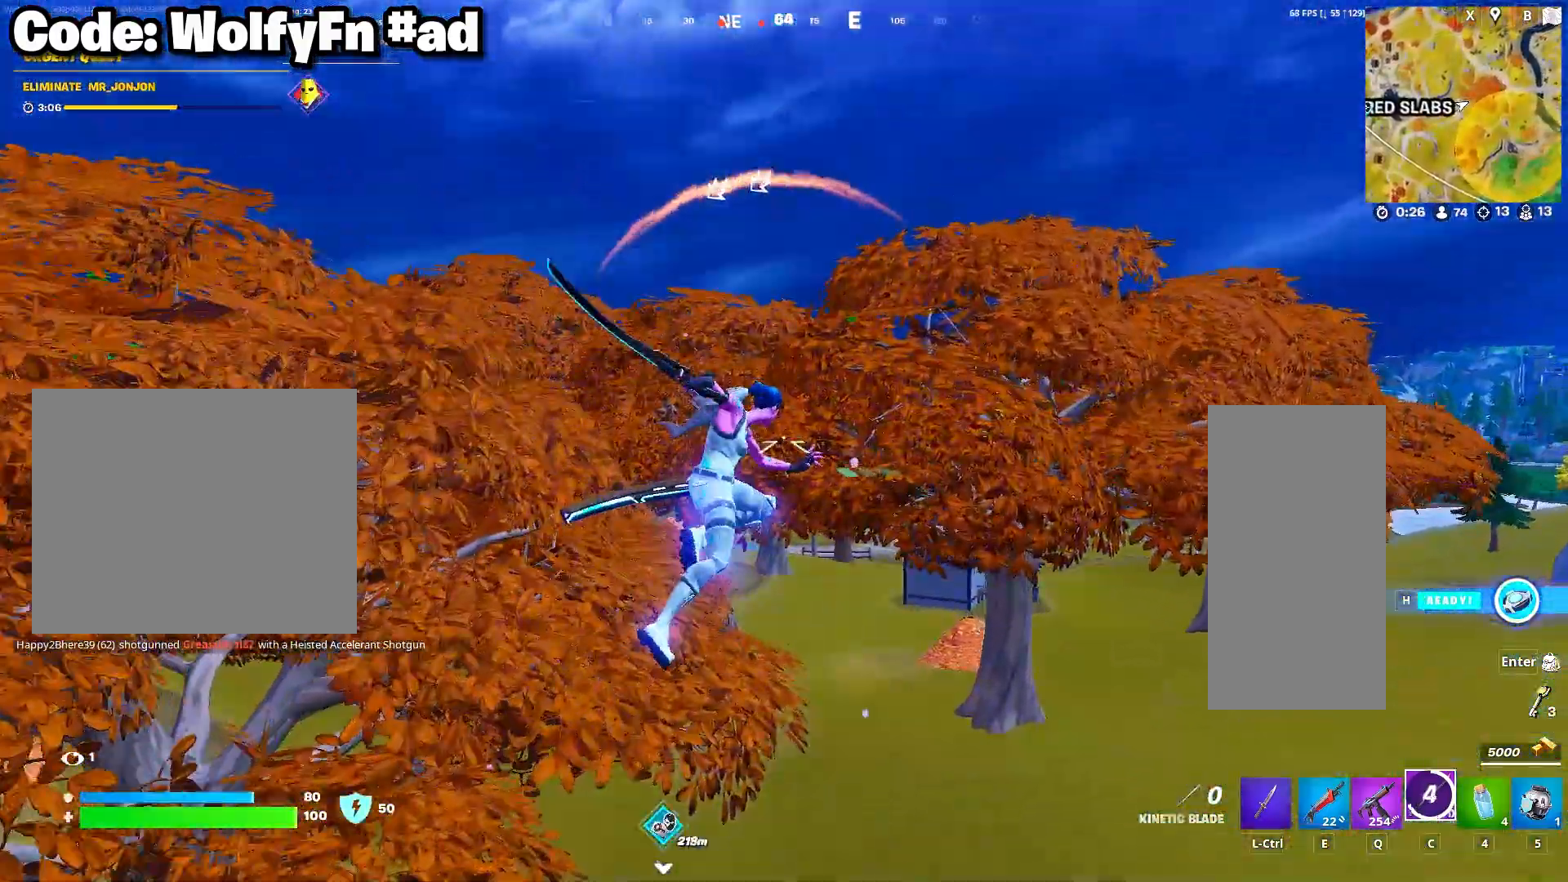
{"keys": ["w"], "mouse": [], "mouse_move": "up", "events": [[67, "mouse_right", "down"], [150, "mouse_right", "up"], [250, "mouse_right", "down"], [333, "mouse_right", "up"]]}
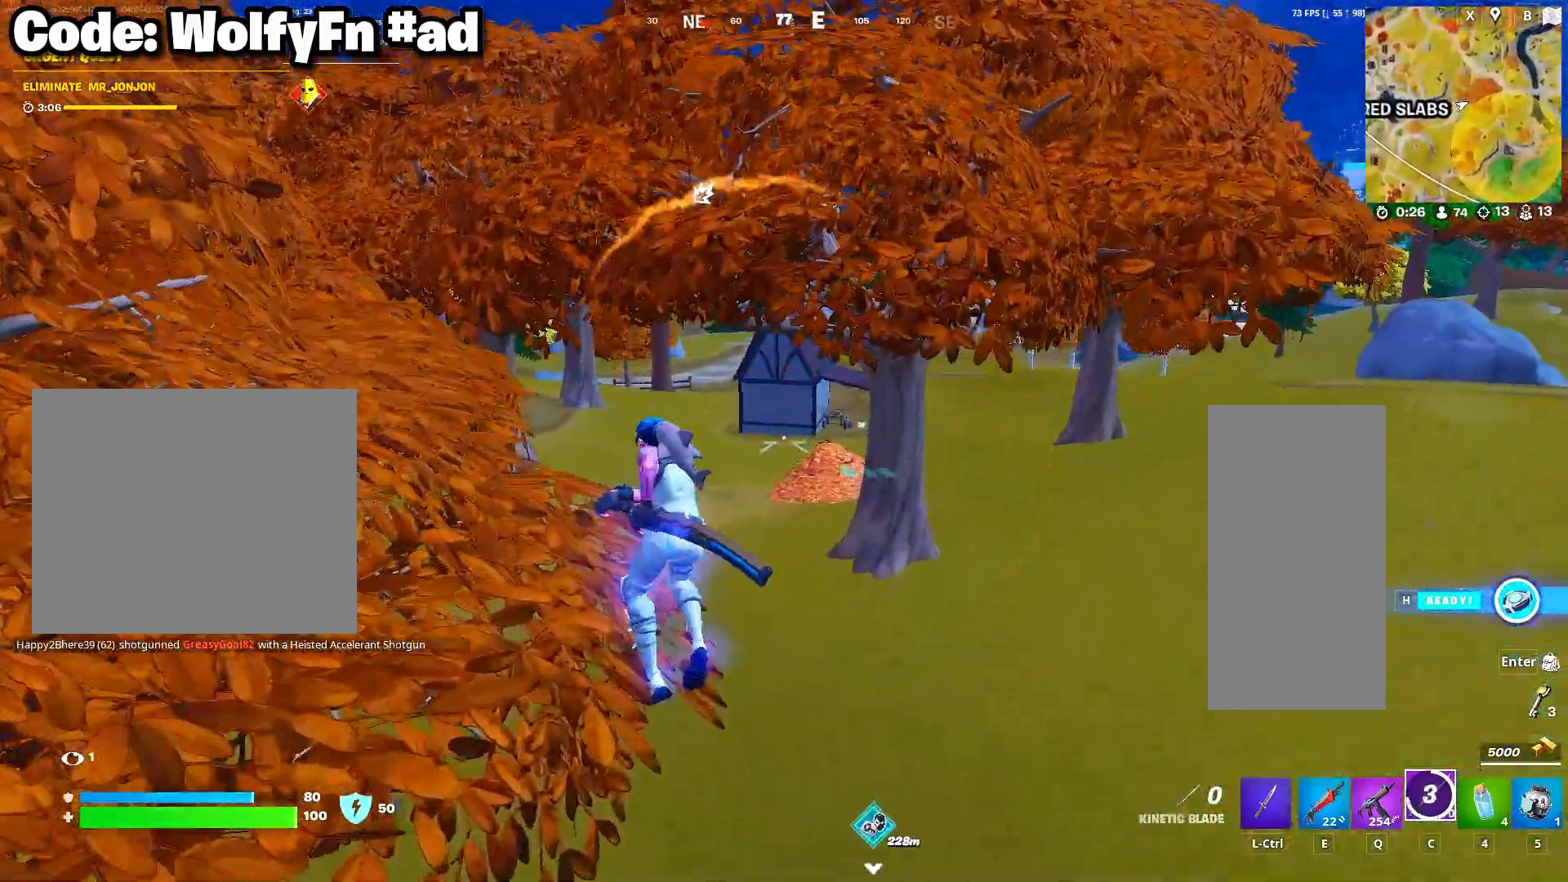
{"keys": ["a", "w"], "mouse": [], "mouse_move": "still", "events": [[300, "a", "down"], [300, "mouse_wheel", "down"], [450, "mouse_wheel", "up"]]}
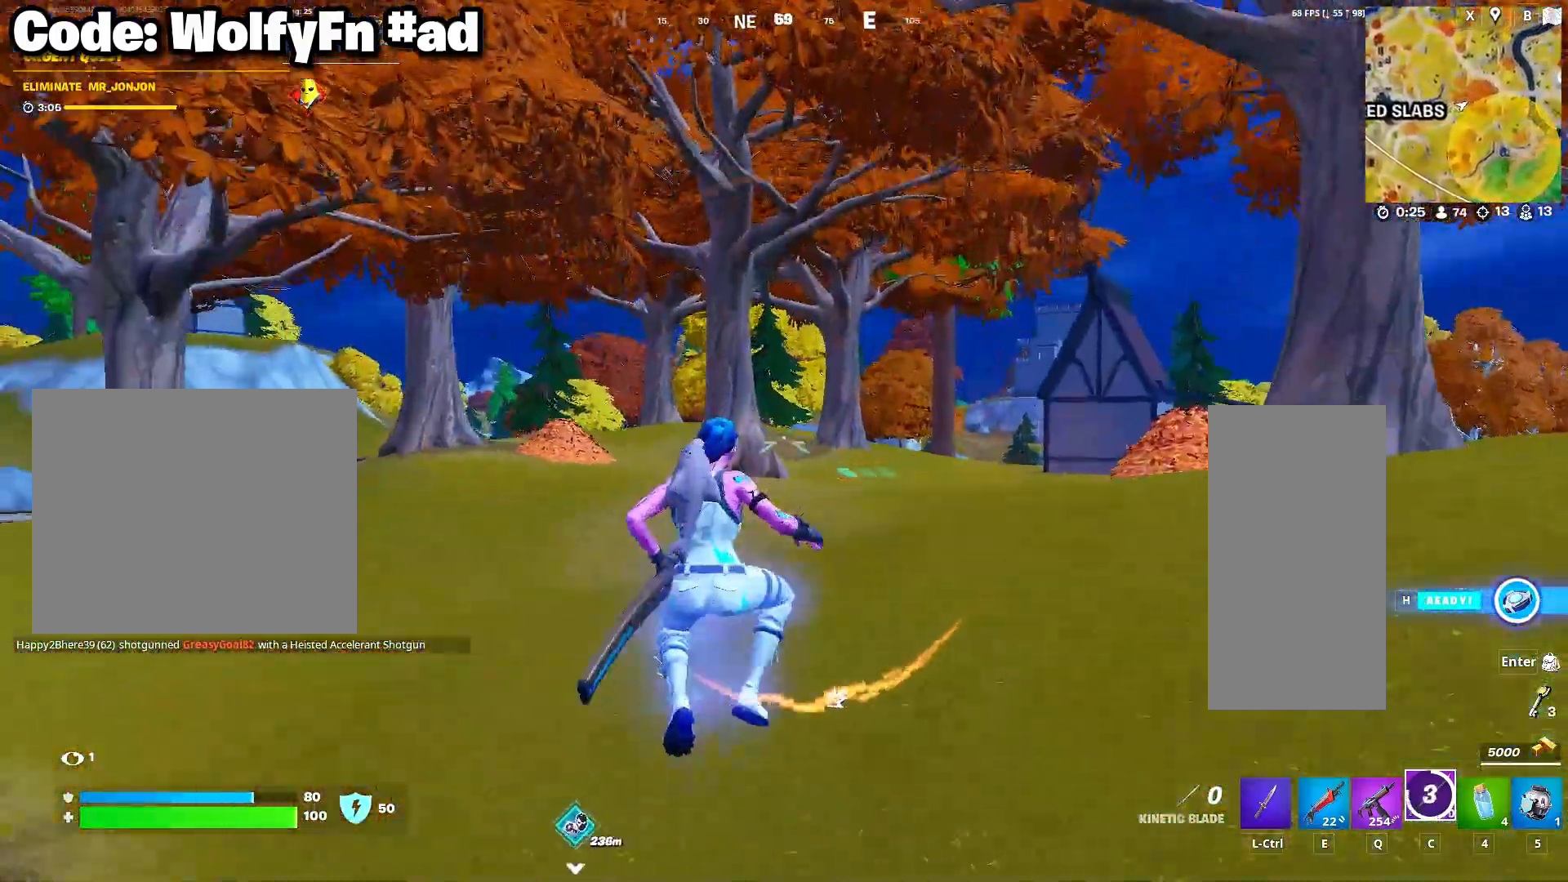
{"keys": [], "mouse": [], "mouse_move": "still", "events": [[50, "a", "up"], [183, "tab", "down"], [283, "w", "up"], [317, "tab", "up"]]}
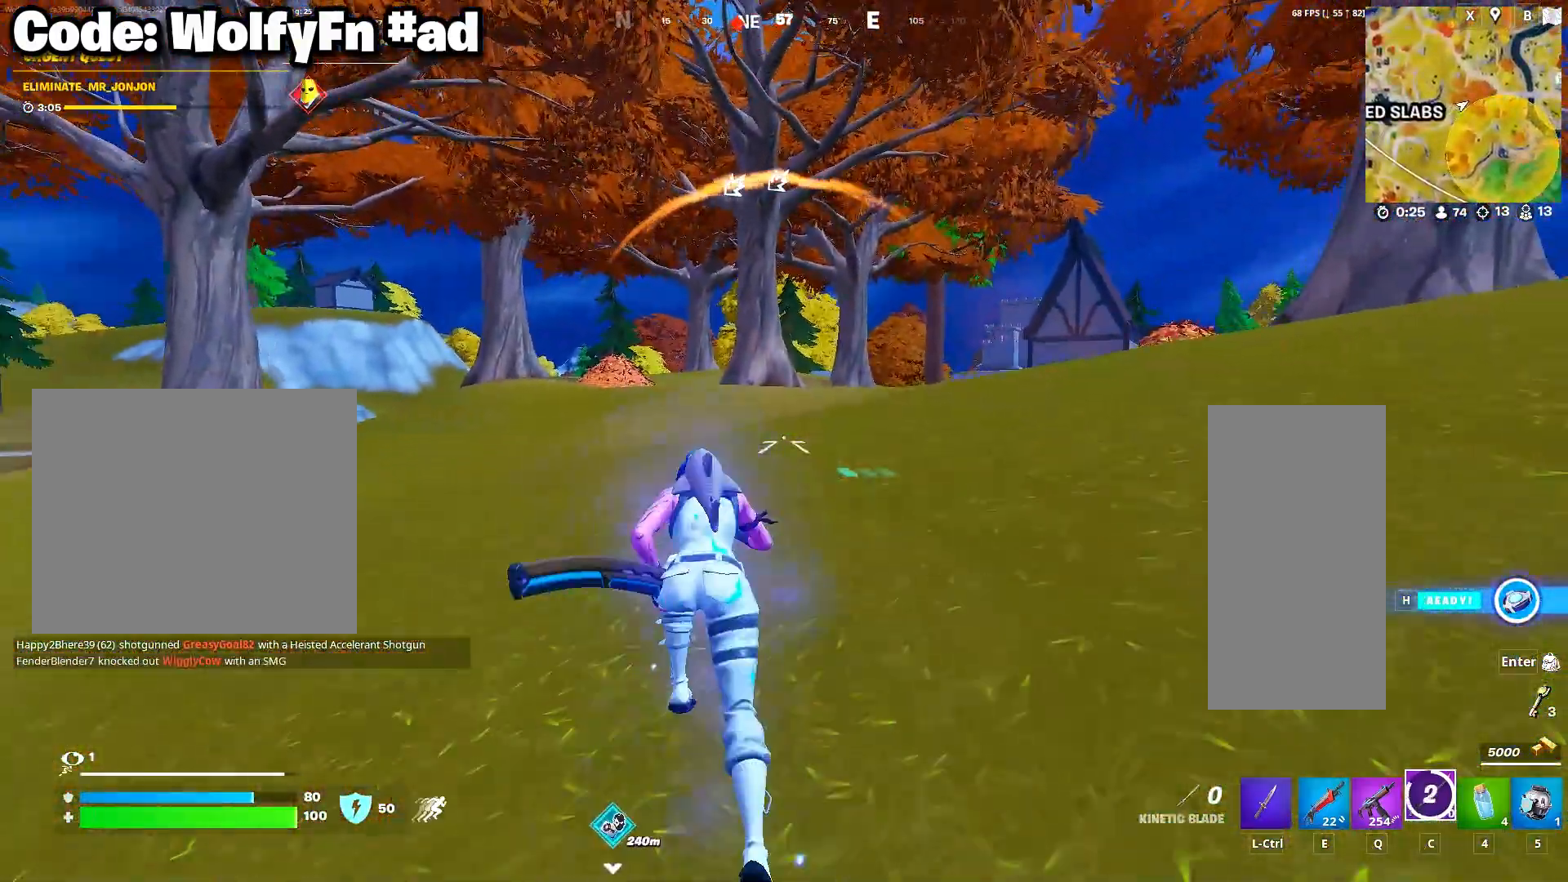
{"keys": [], "mouse": [], "mouse_move": "still", "events": []}
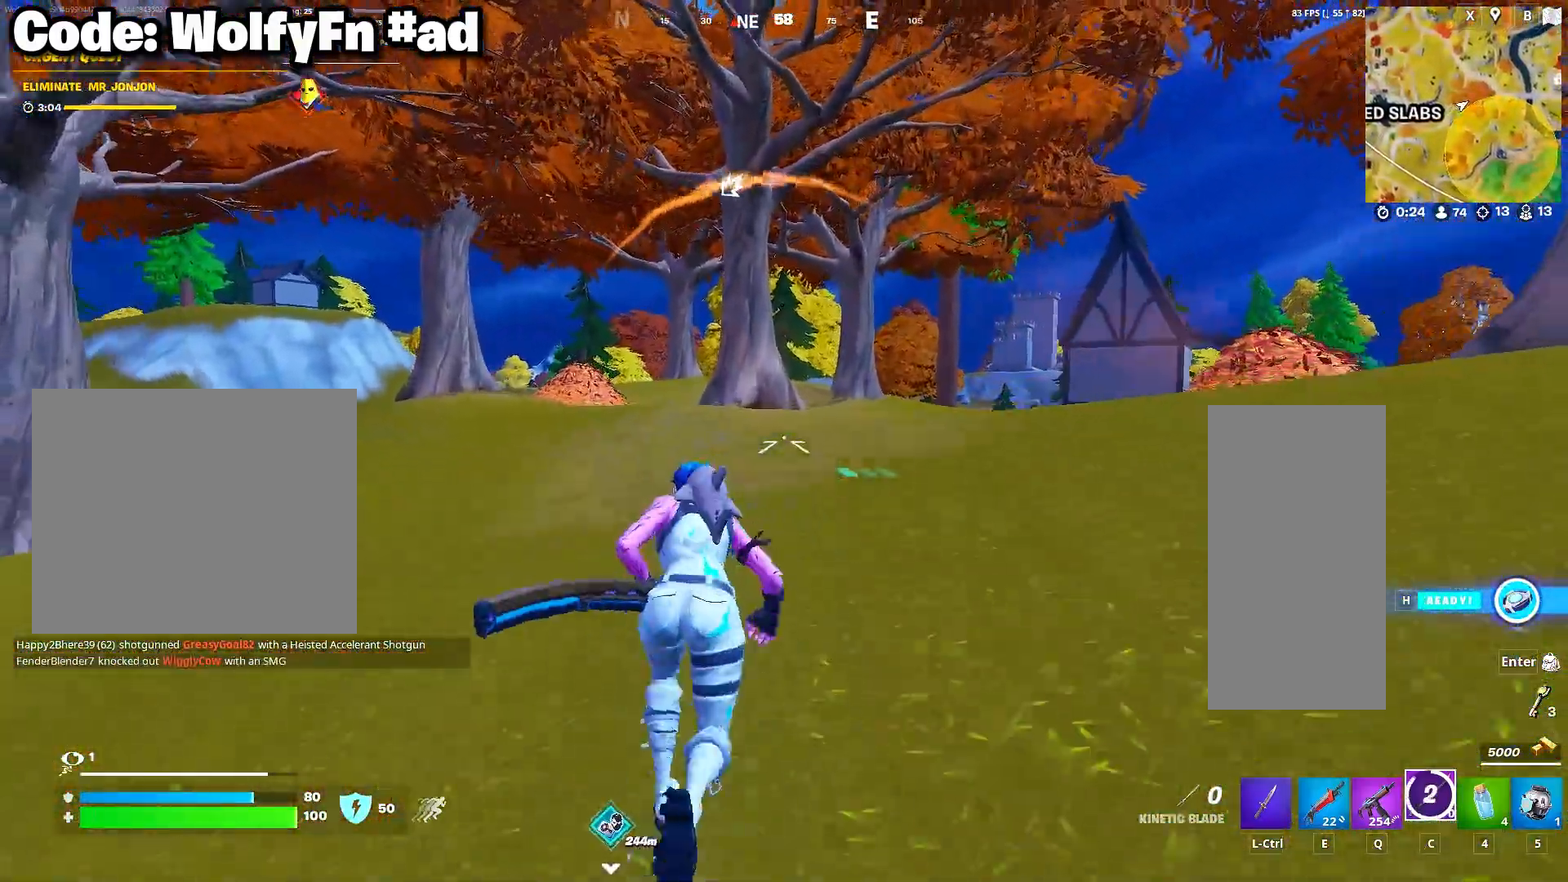
{"keys": [], "mouse": [], "mouse_move": "still", "events": []}